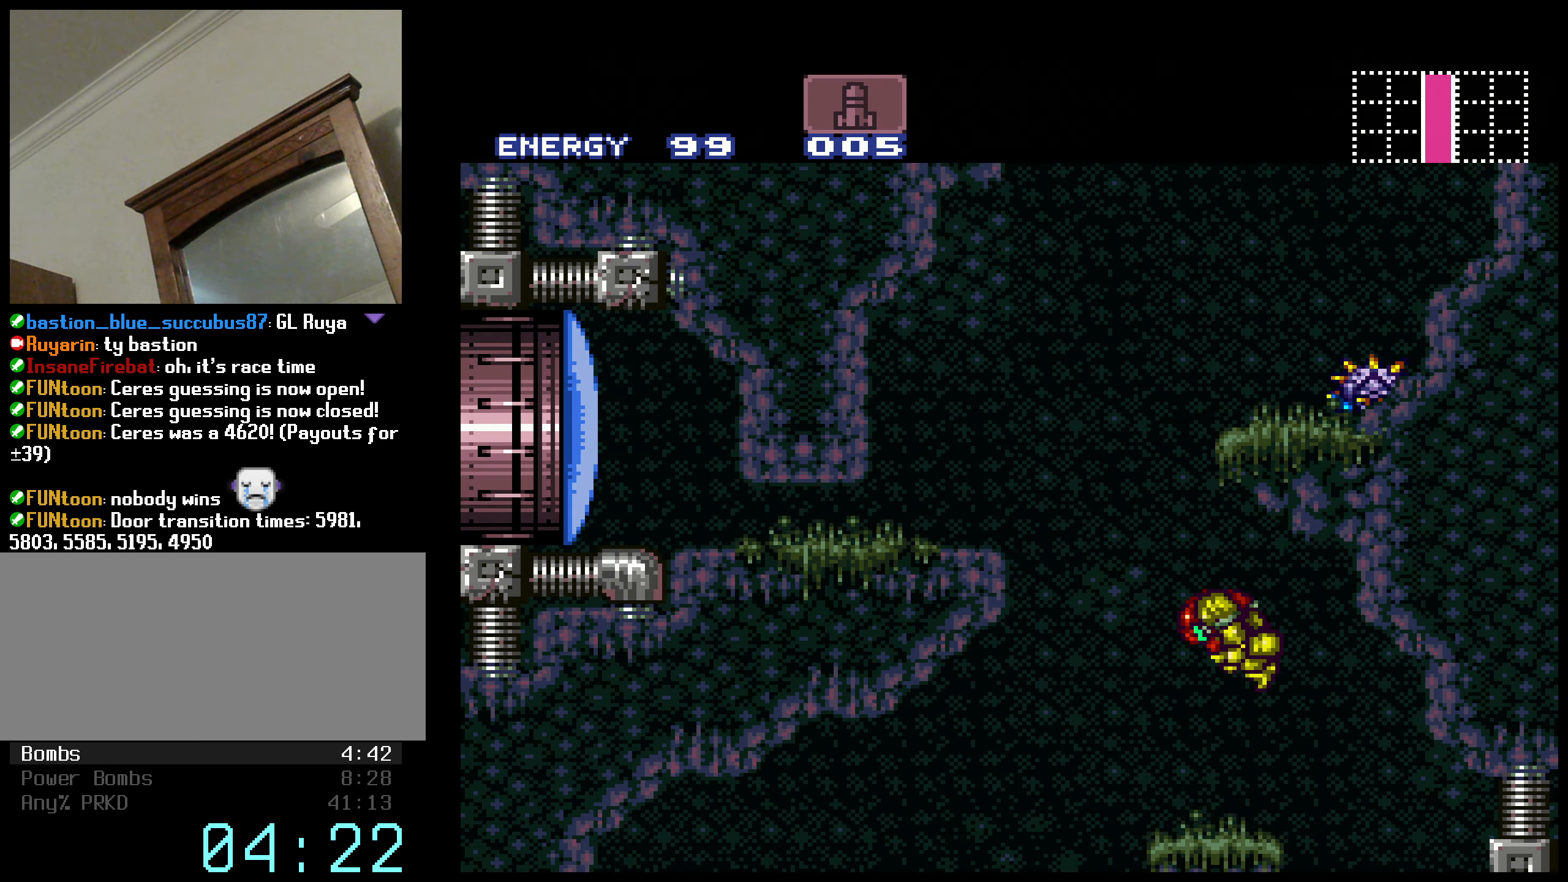
Gameplay with a controller (Nintendo layout); each line is a JSON object with the inputs held at the frame after it. "events" lists button and stick changes between this image and that frame as [ms after this image, input, new state], when the widget could be followed in between. Not read: L3 R3.
{"buttons": ["L1", "DPAD_LEFT"], "events": [[133, "DPAD_LEFT", "up"], [150, "DPAD_RIGHT", "down"], [433, "A", "up"], [433, "L1", "down"], [466, "DPAD_RIGHT", "up"], [483, "DPAD_LEFT", "down"]]}
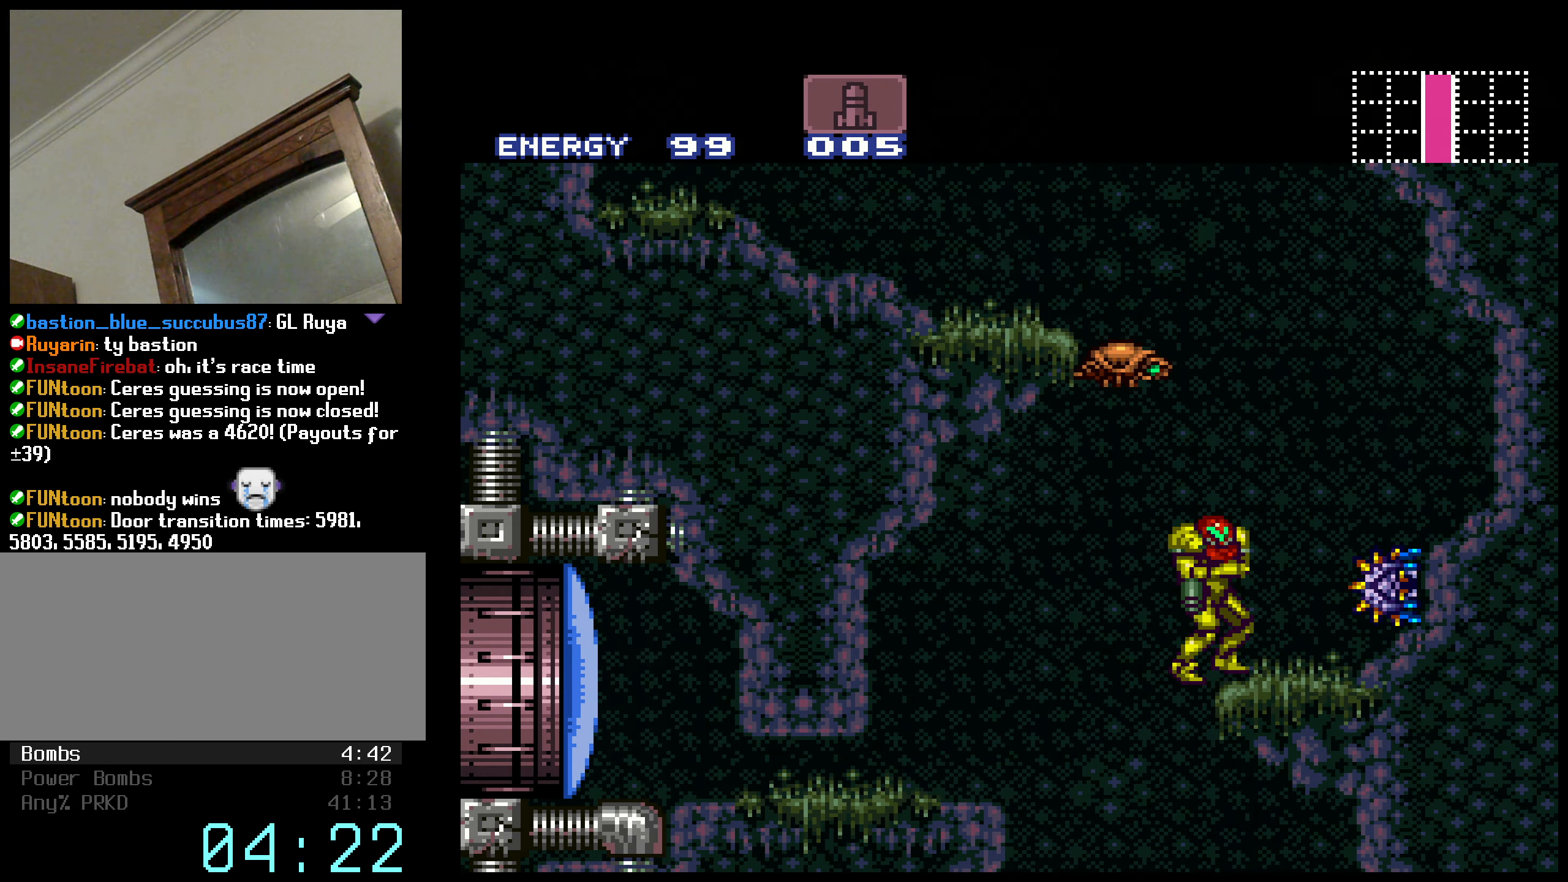
{"buttons": ["L1", "DPAD_LEFT"], "events": [[16, "L1", "up"], [50, "A", "down"], [483, "L1", "down"], [500, "A", "up"]]}
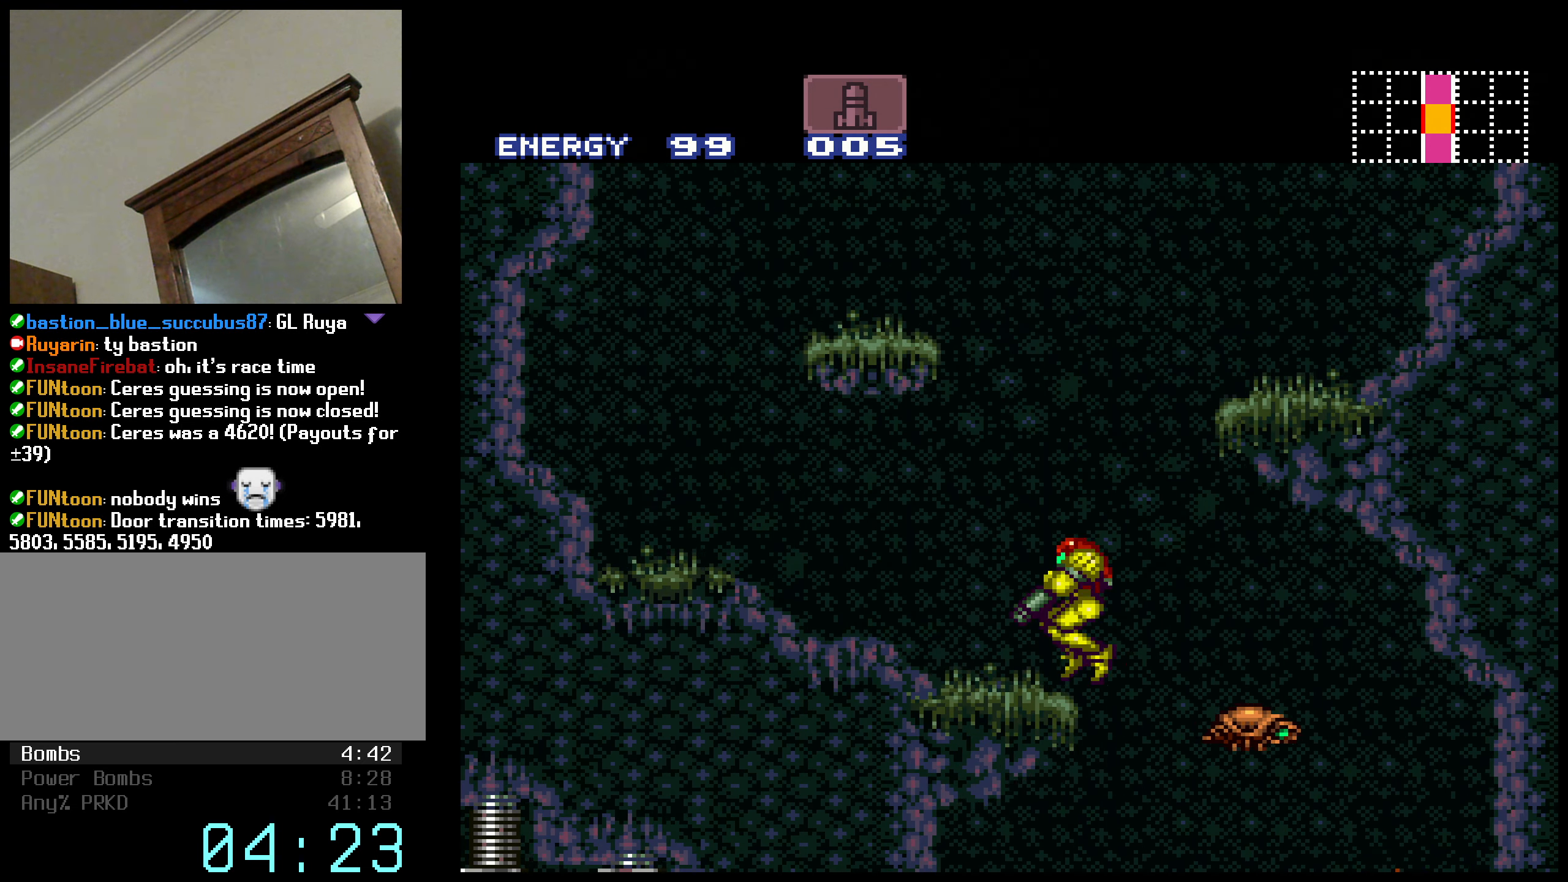
{"buttons": ["L1", "DPAD_LEFT"], "events": [[50, "A", "down"], [50, "L1", "up"], [500, "A", "up"], [500, "L1", "down"]]}
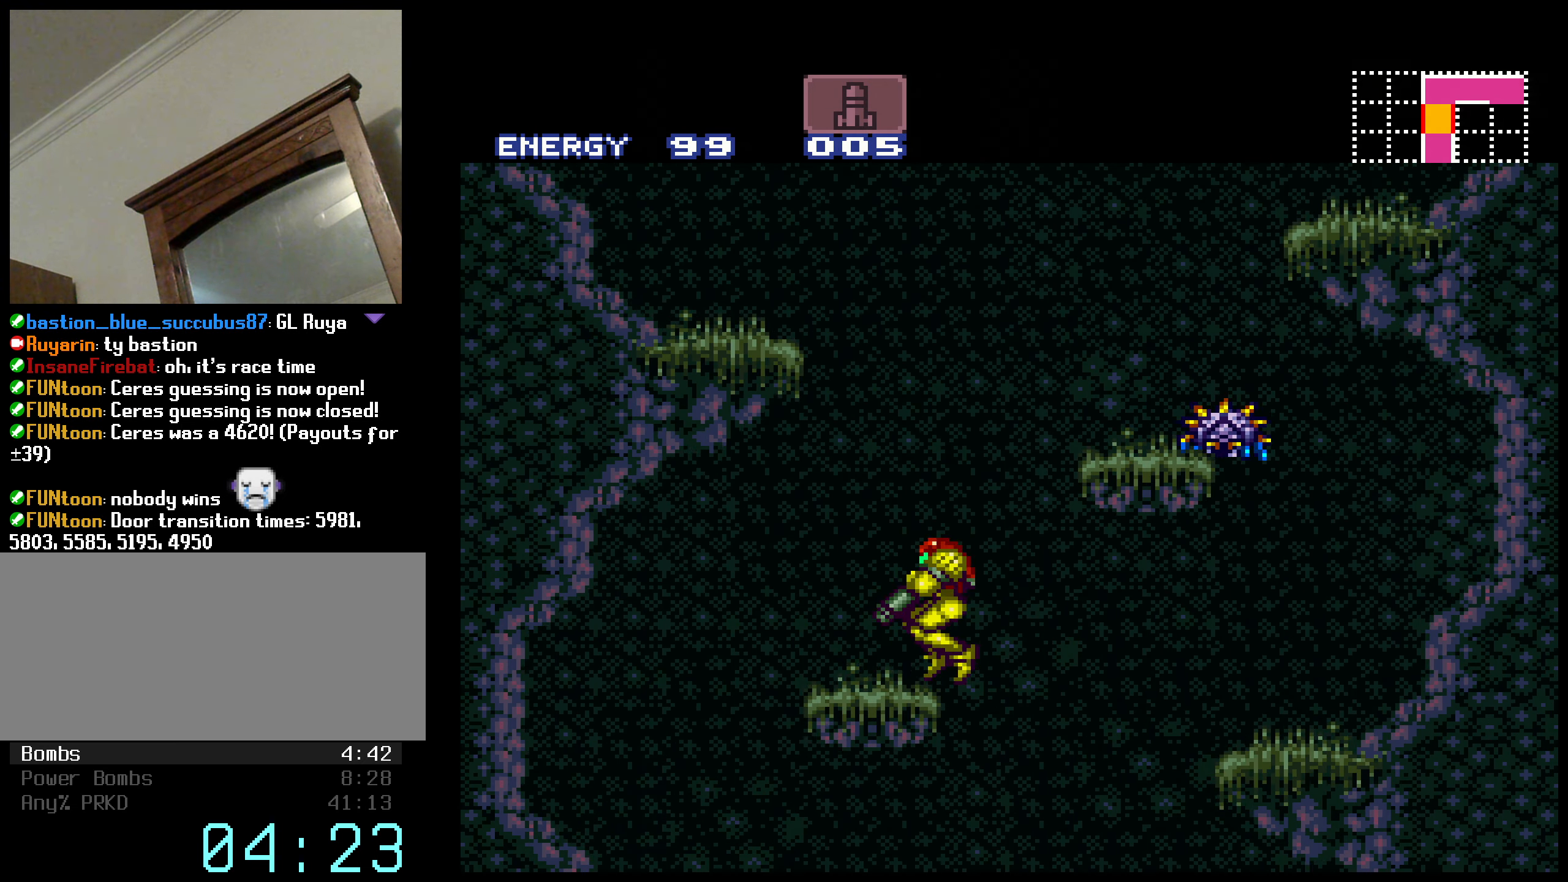
{"buttons": ["L1", "DPAD_LEFT"], "events": [[33, "A", "down"], [66, "L1", "up"], [483, "L1", "down"], [500, "A", "up"]]}
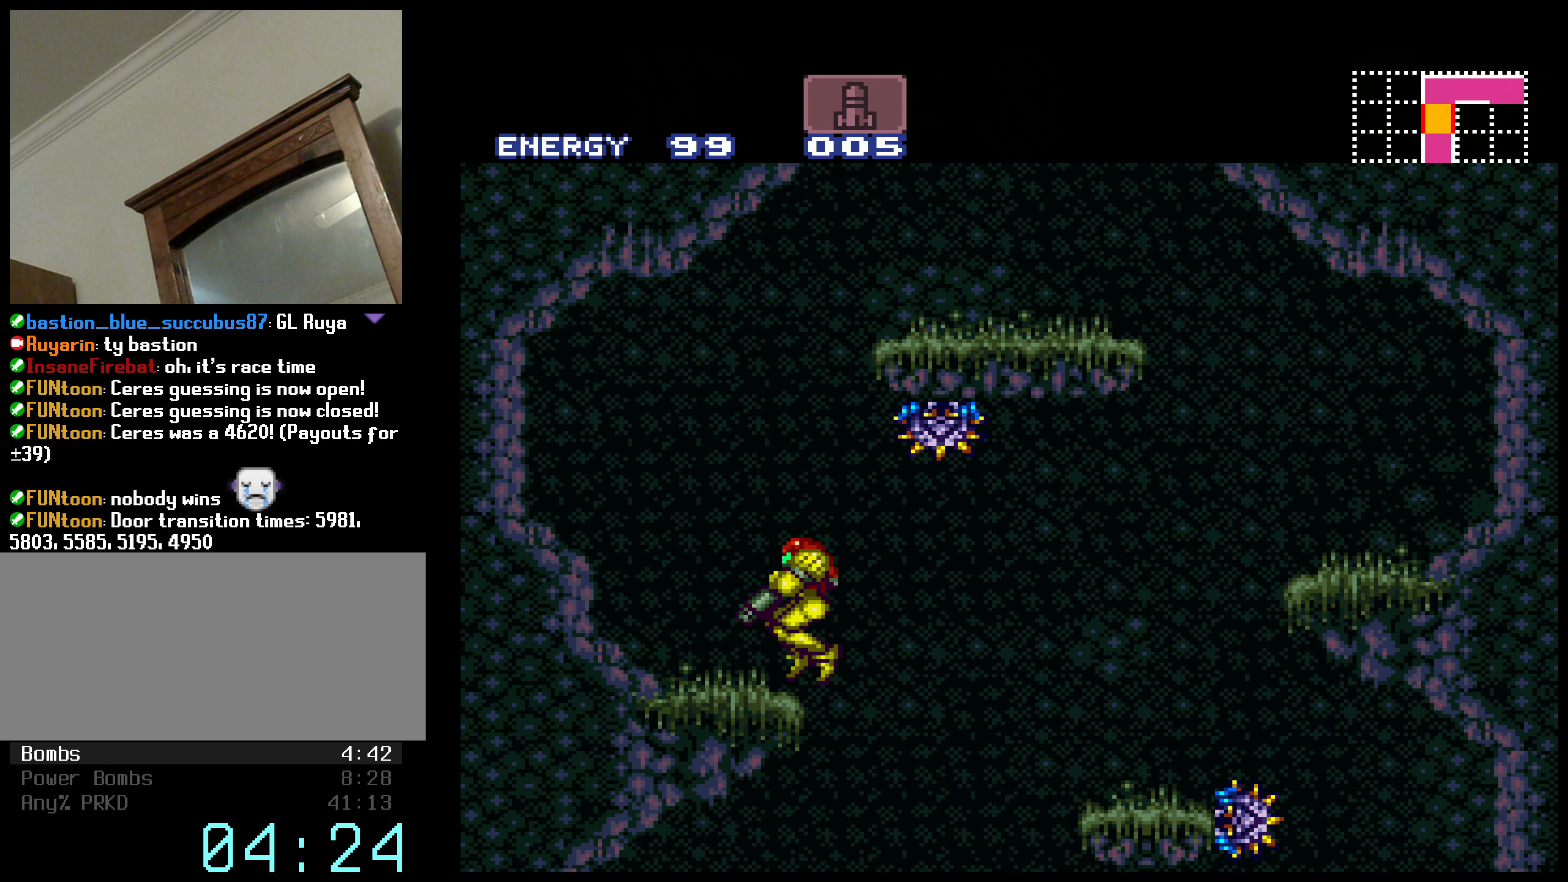
{"buttons": ["B", "L1", "DPAD_RIGHT"], "events": [[50, "A", "down"], [66, "L1", "up"], [150, "DPAD_LEFT", "up"], [150, "DPAD_RIGHT", "down"], [500, "A", "up"], [500, "B", "down"], [500, "L1", "down"]]}
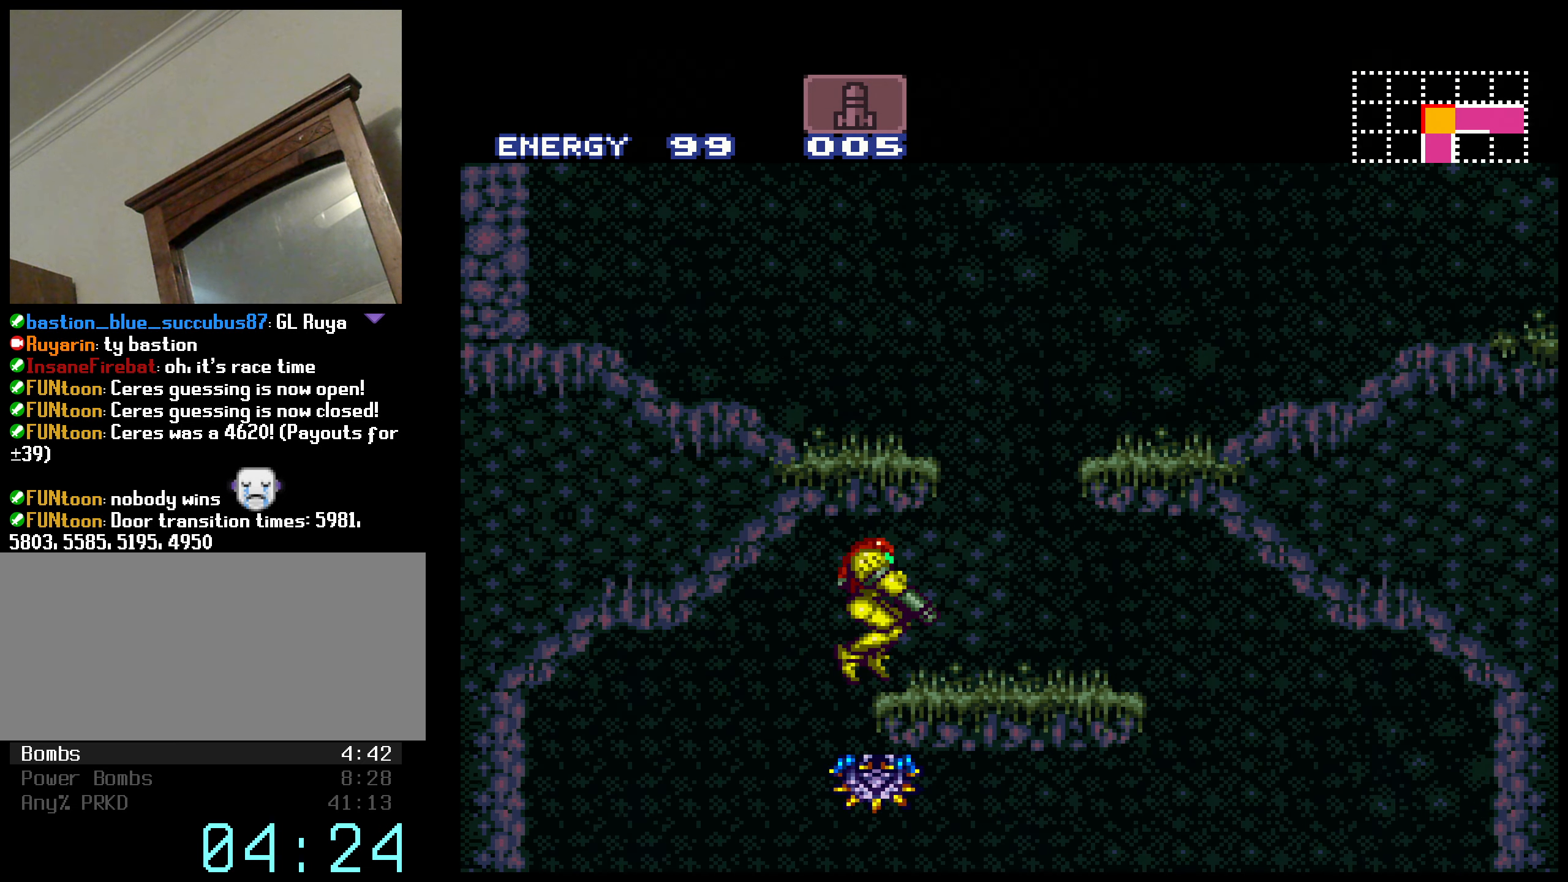
{"buttons": ["B", "L1", "DPAD_RIGHT"], "events": [[66, "L1", "up"], [200, "A", "down"], [383, "B", "up"], [466, "A", "up"], [466, "B", "down"], [466, "L1", "down"]]}
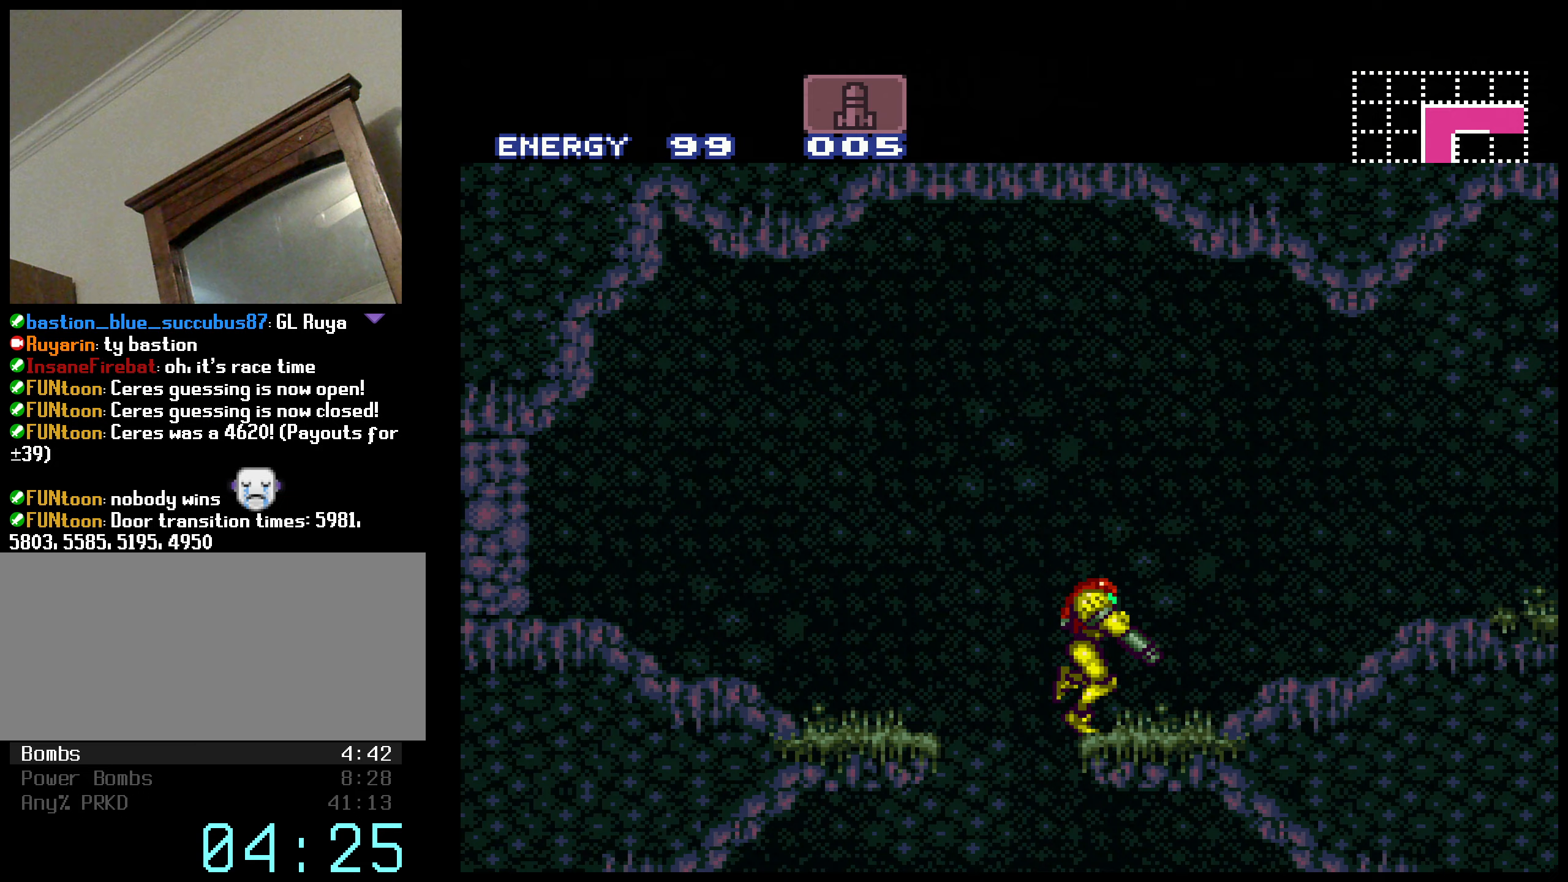
{"buttons": ["B", "L1", "DPAD_RIGHT"], "events": [[67, "X", "down"], [117, "L1", "up"], [150, "X", "up"], [183, "L1", "down"], [267, "L1", "up"], [267, "R1", "down"], [350, "R1", "up"], [367, "L1", "down"], [417, "L1", "up"], [417, "R1", "down"], [450, "R1", "up"], [467, "L1", "down"]]}
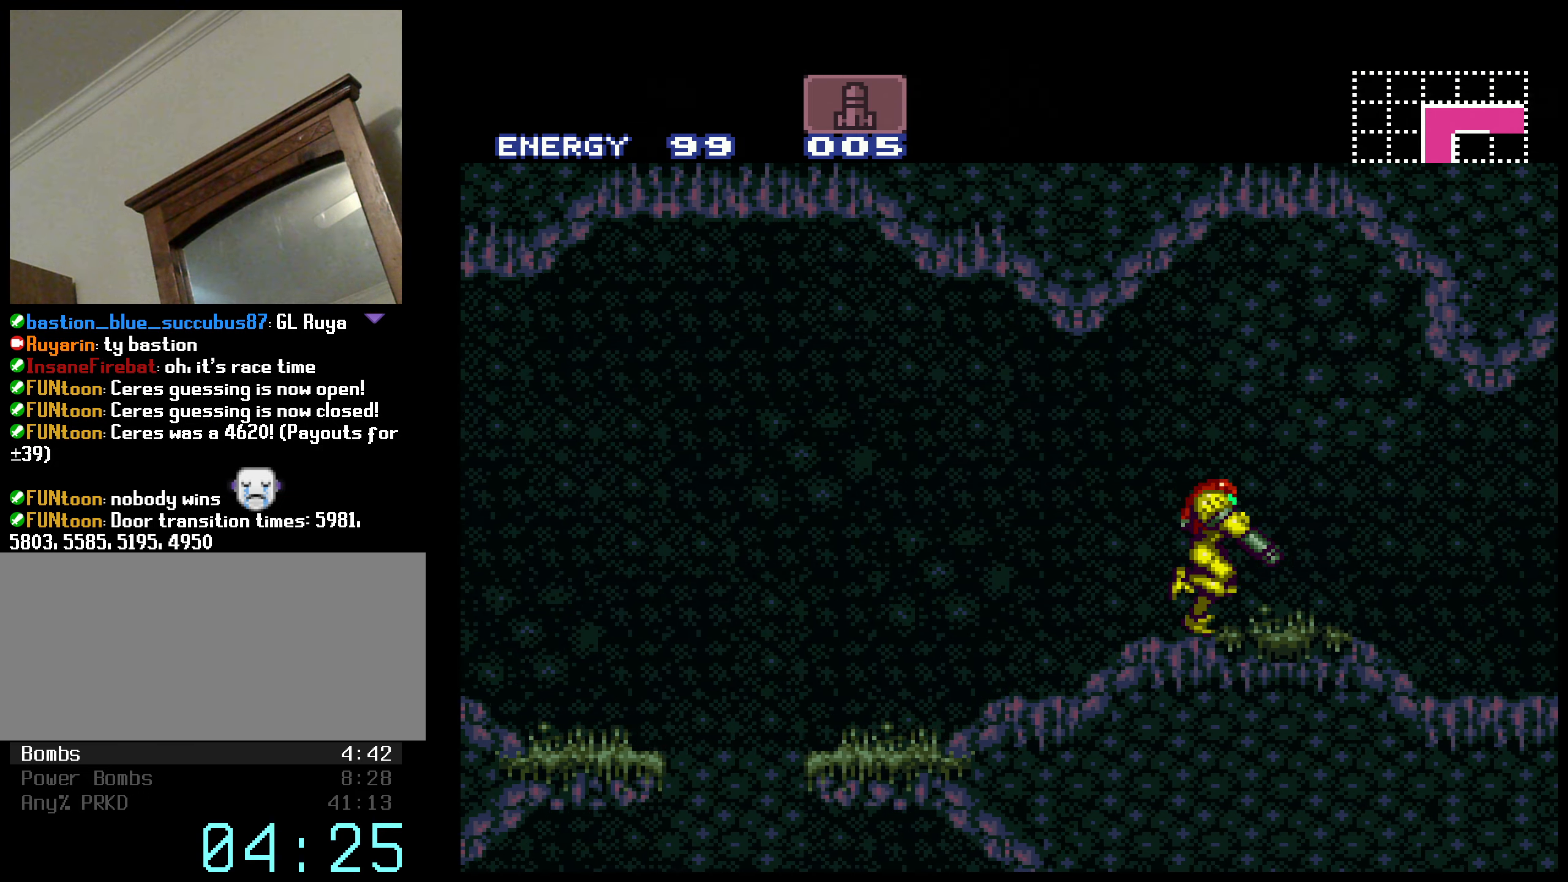
{"buttons": ["B", "DPAD_RIGHT"], "events": [[17, "R1", "down"], [33, "L1", "up"], [100, "R1", "up"]]}
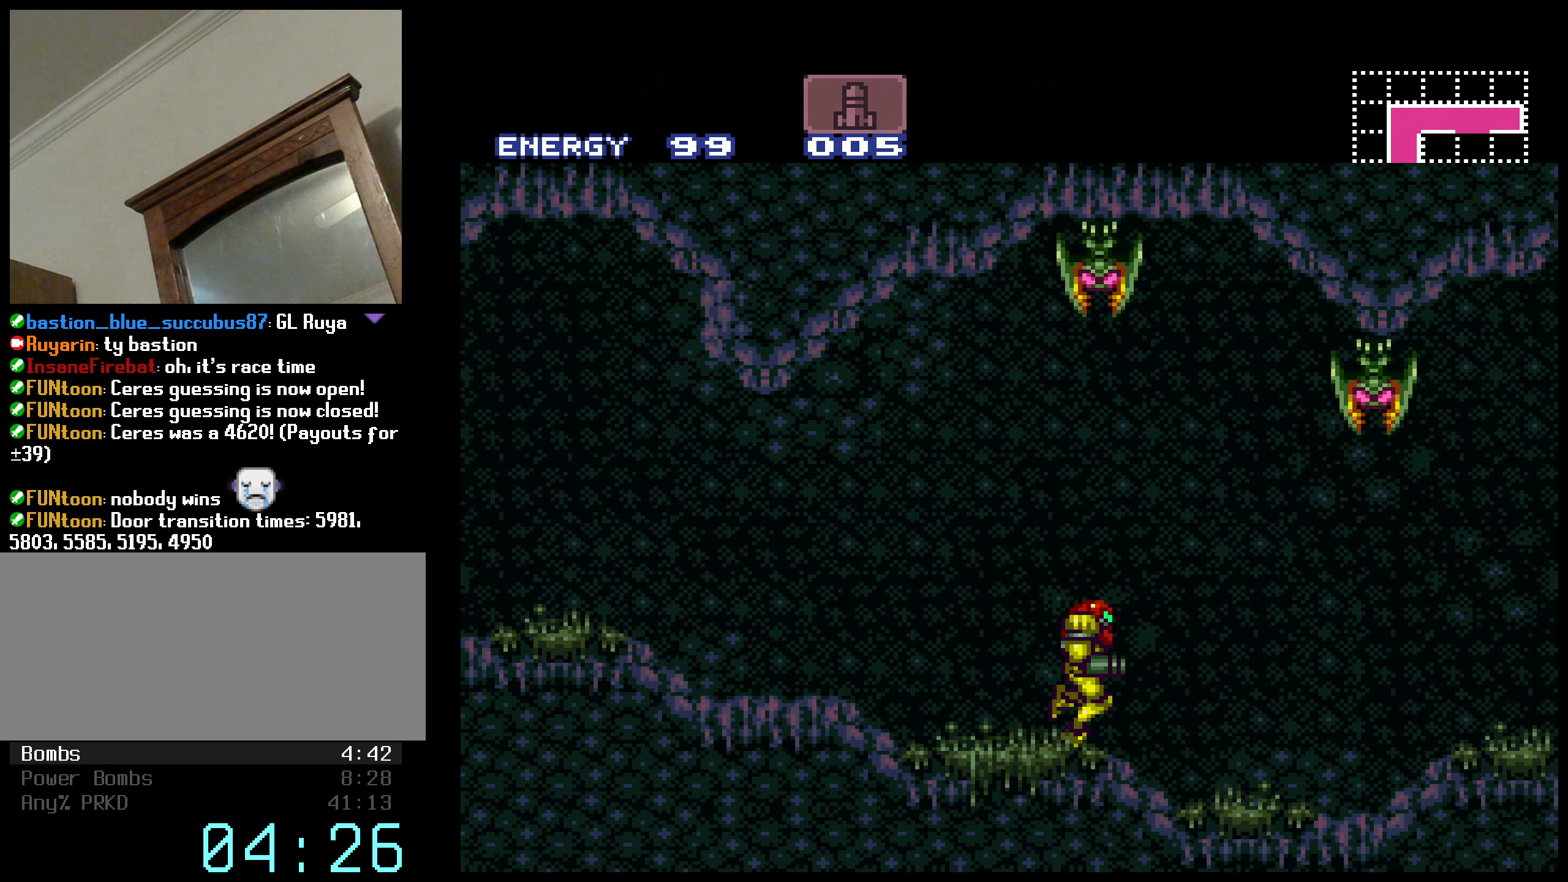
{"buttons": ["A"], "events": [[267, "A", "down"], [300, "B", "up"], [350, "A", "up"], [350, "DPAD_RIGHT", "up"], [400, "DPAD_DOWN", "down"], [433, "A", "down"], [450, "DPAD_DOWN", "up"]]}
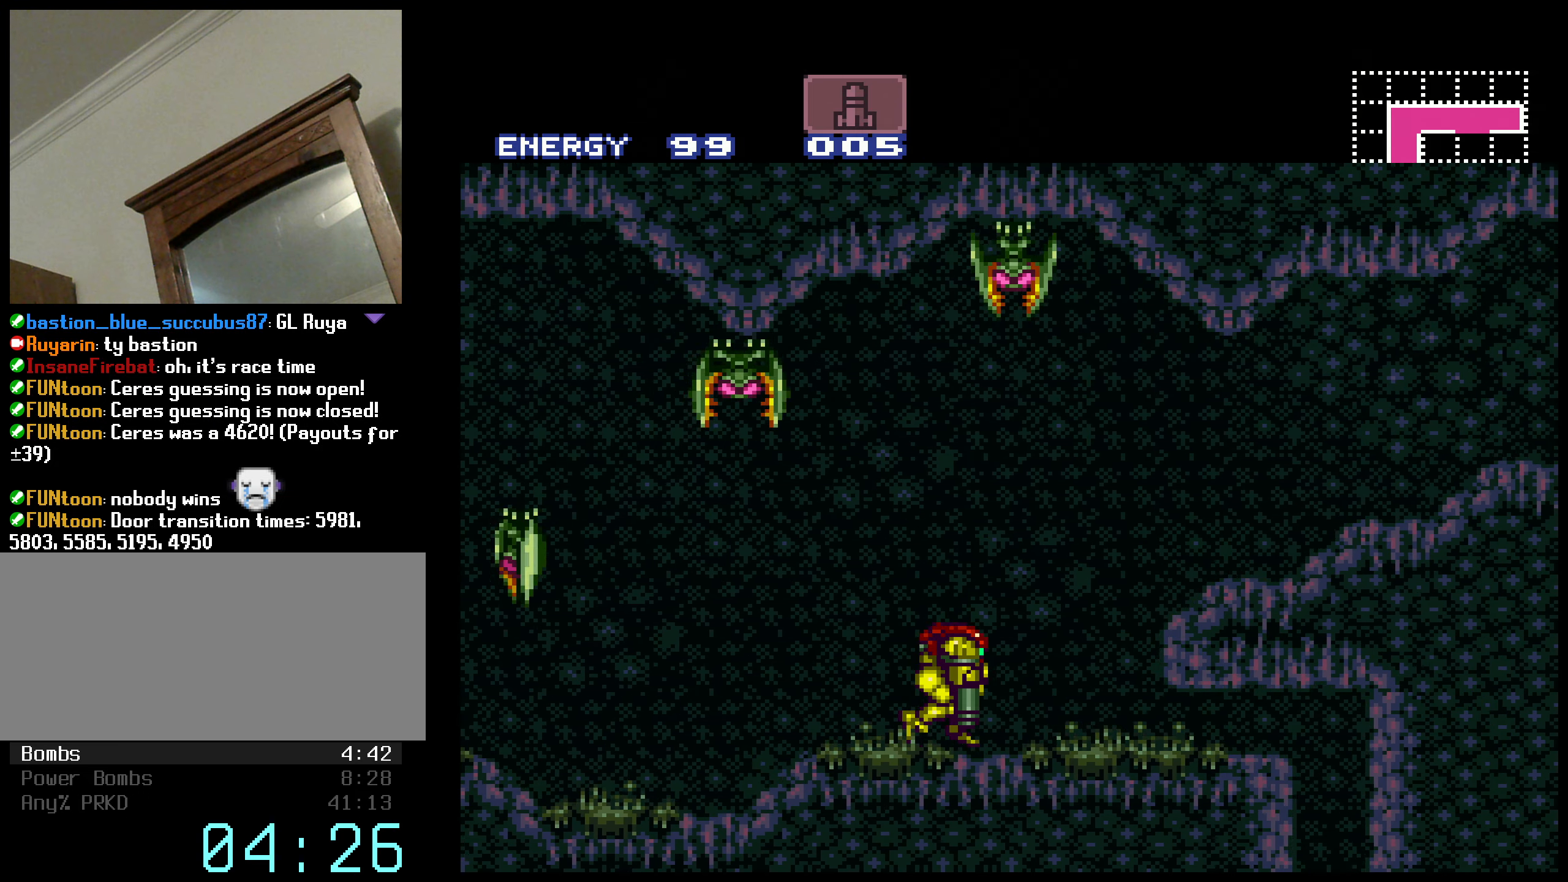
{"buttons": ["B", "X", "DPAD_RIGHT"], "events": [[17, "DPAD_DOWN", "down"], [50, "DPAD_RIGHT", "down"], [83, "B", "down"], [150, "A", "up"], [150, "DPAD_DOWN", "up"], [183, "L1", "down"], [283, "L1", "up"], [500, "X", "down"]]}
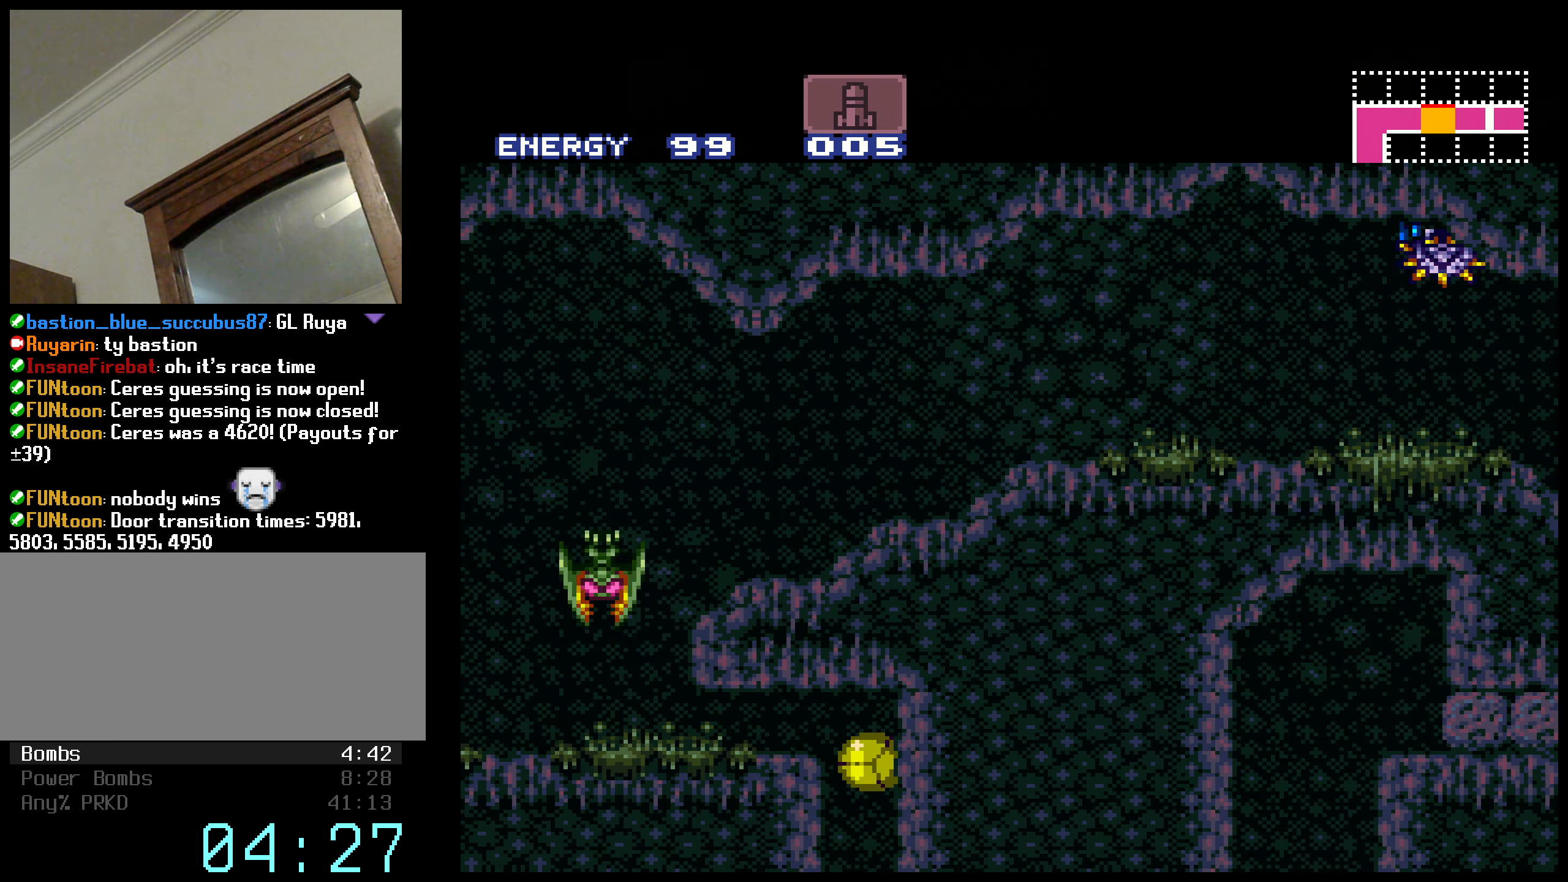
{"buttons": ["B", "X", "DPAD_RIGHT"], "events": []}
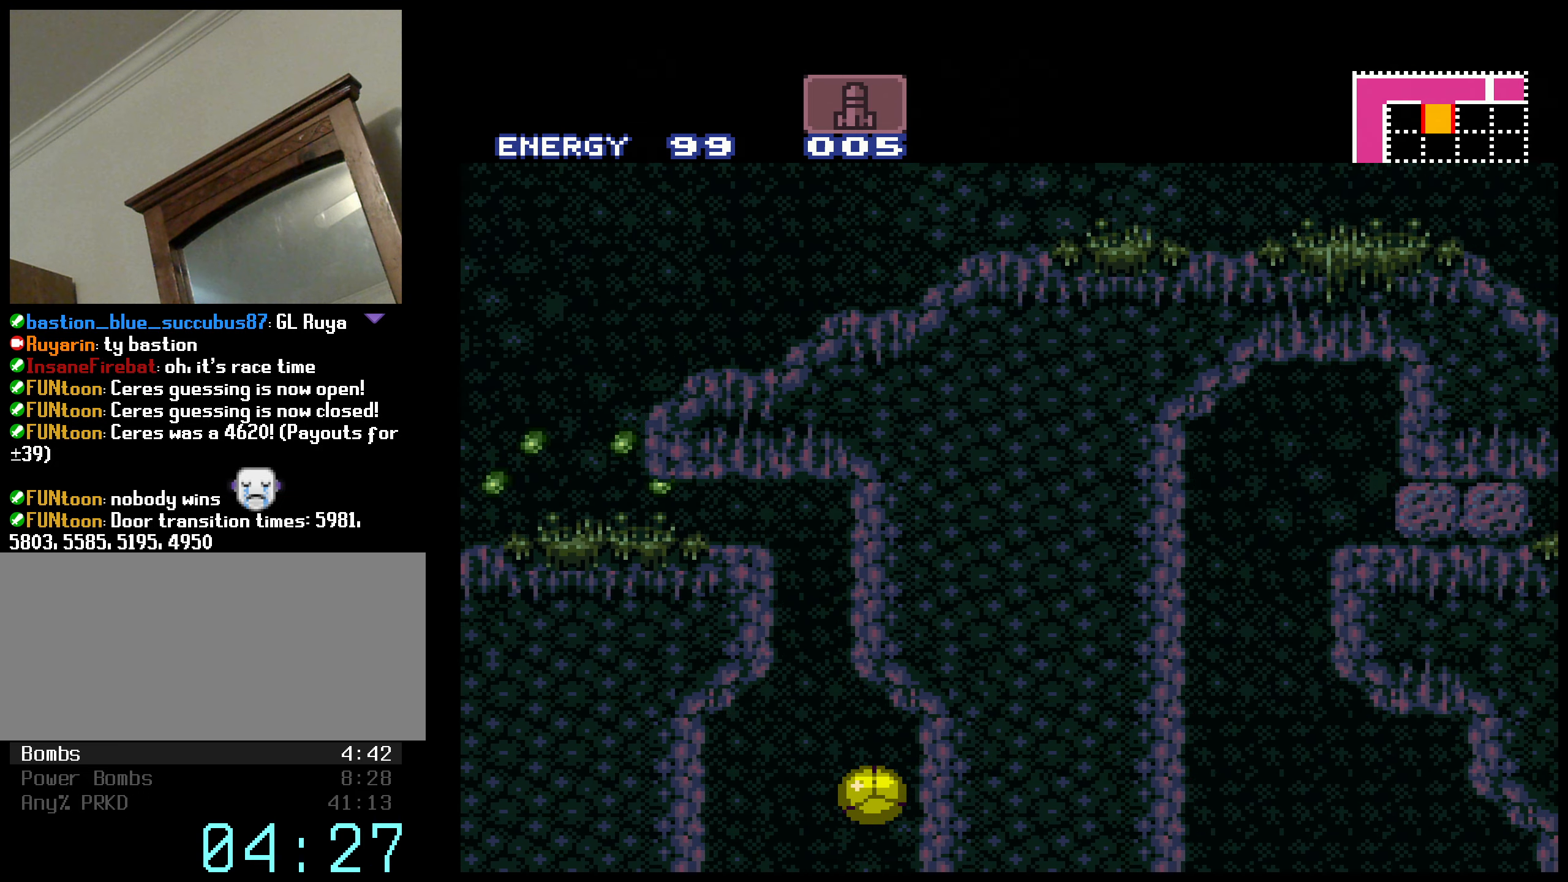
{"buttons": ["B", "X"], "events": [[300, "DPAD_RIGHT", "up"]]}
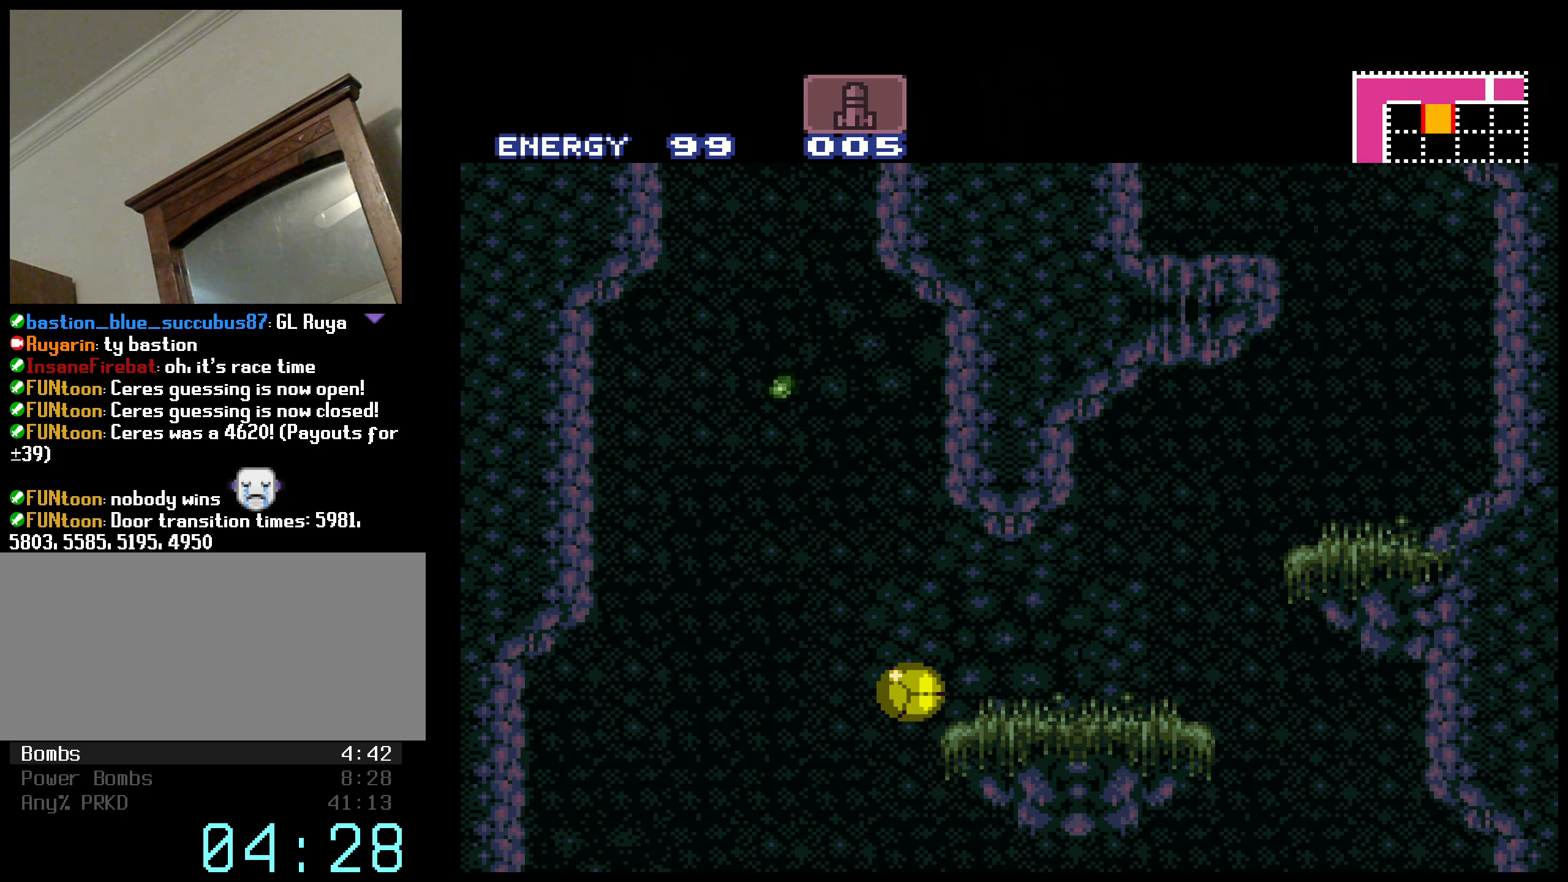
{"buttons": ["B", "X"], "events": []}
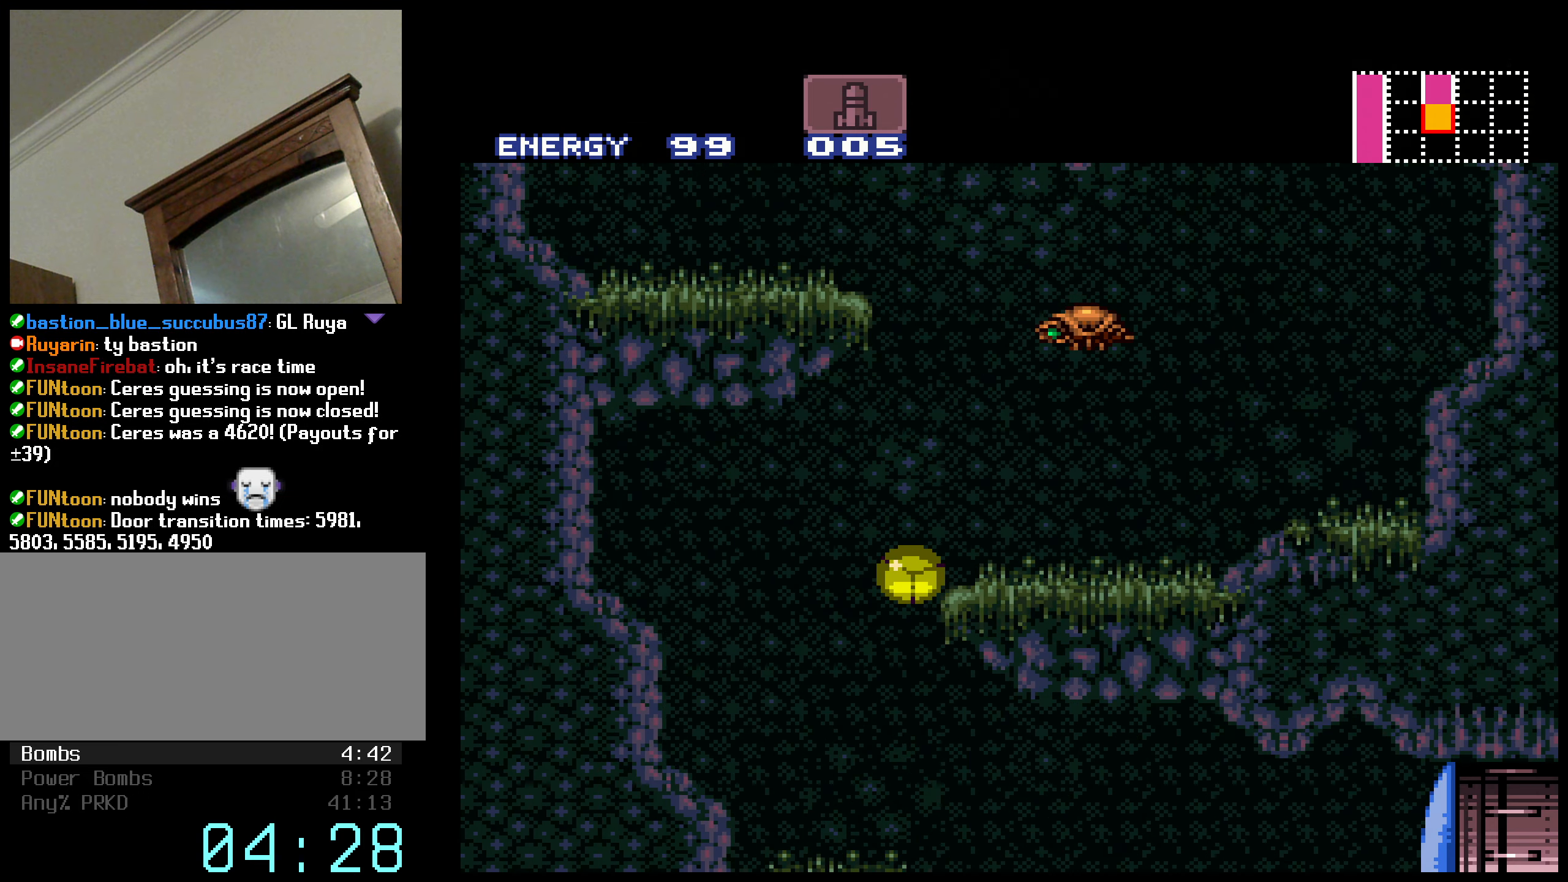
{"buttons": ["B", "DPAD_RIGHT"], "events": [[100, "DPAD_UP", "down"], [150, "DPAD_UP", "up"], [183, "B", "up"], [283, "B", "down"], [333, "DPAD_RIGHT", "down"], [333, "X", "up"], [433, "Y", "down"], [483, "Y", "up"]]}
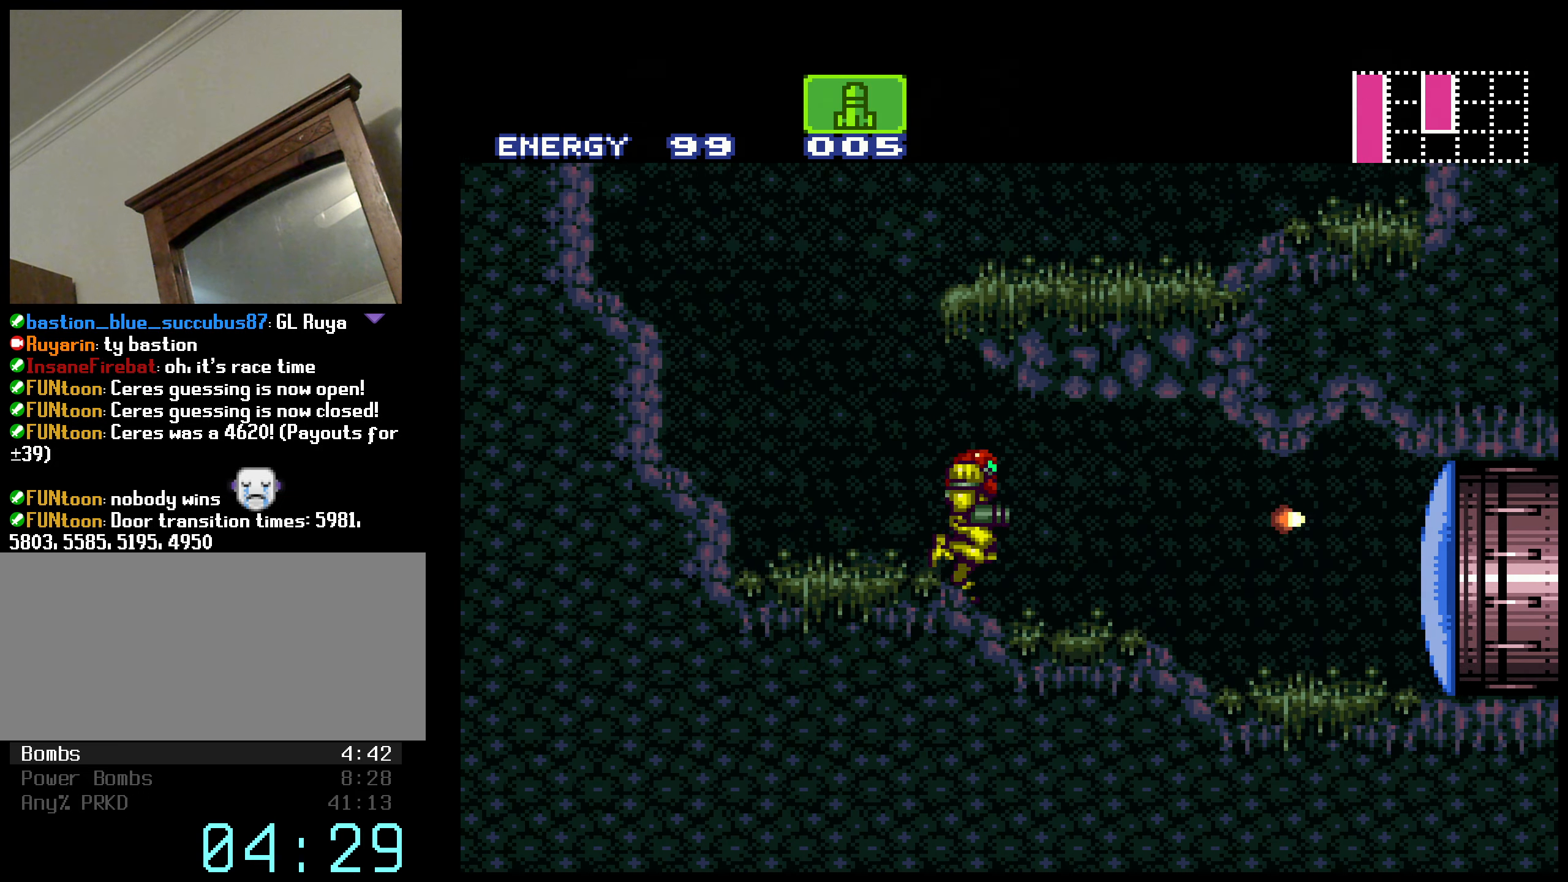
{"buttons": ["B", "L1", "DPAD_RIGHT"], "events": [[500, "L1", "down"]]}
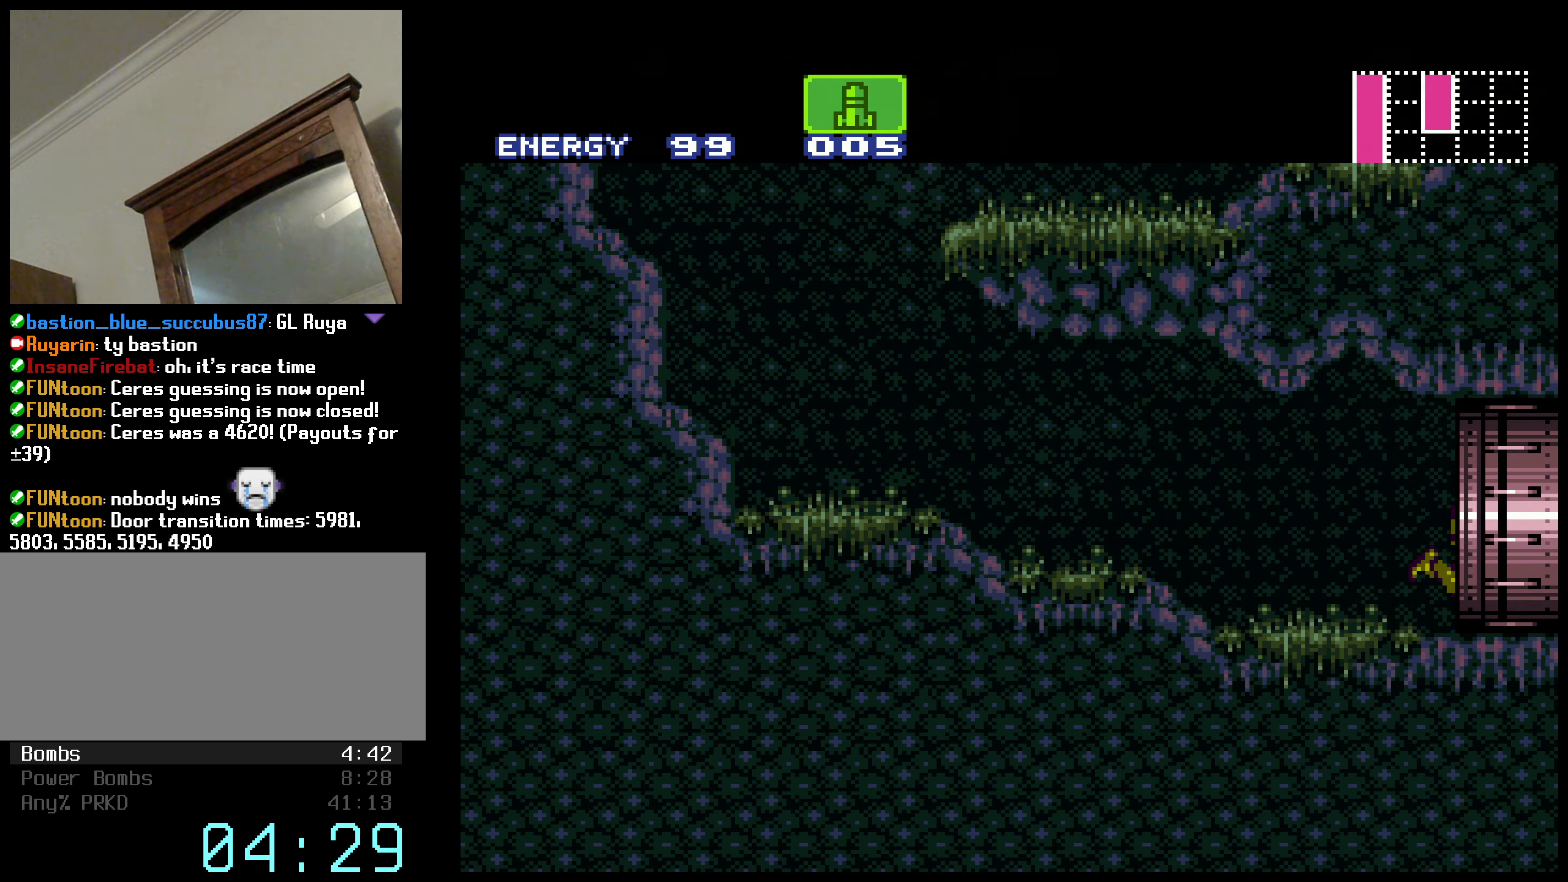
{"buttons": ["B", "DPAD_RIGHT"], "events": [[184, "L1", "up"], [184, "R1", "down"], [234, "L1", "down"], [234, "R1", "up"], [267, "L1", "up"], [267, "R1", "down"], [317, "R1", "up"], [417, "R1", "down"], [484, "R1", "up"]]}
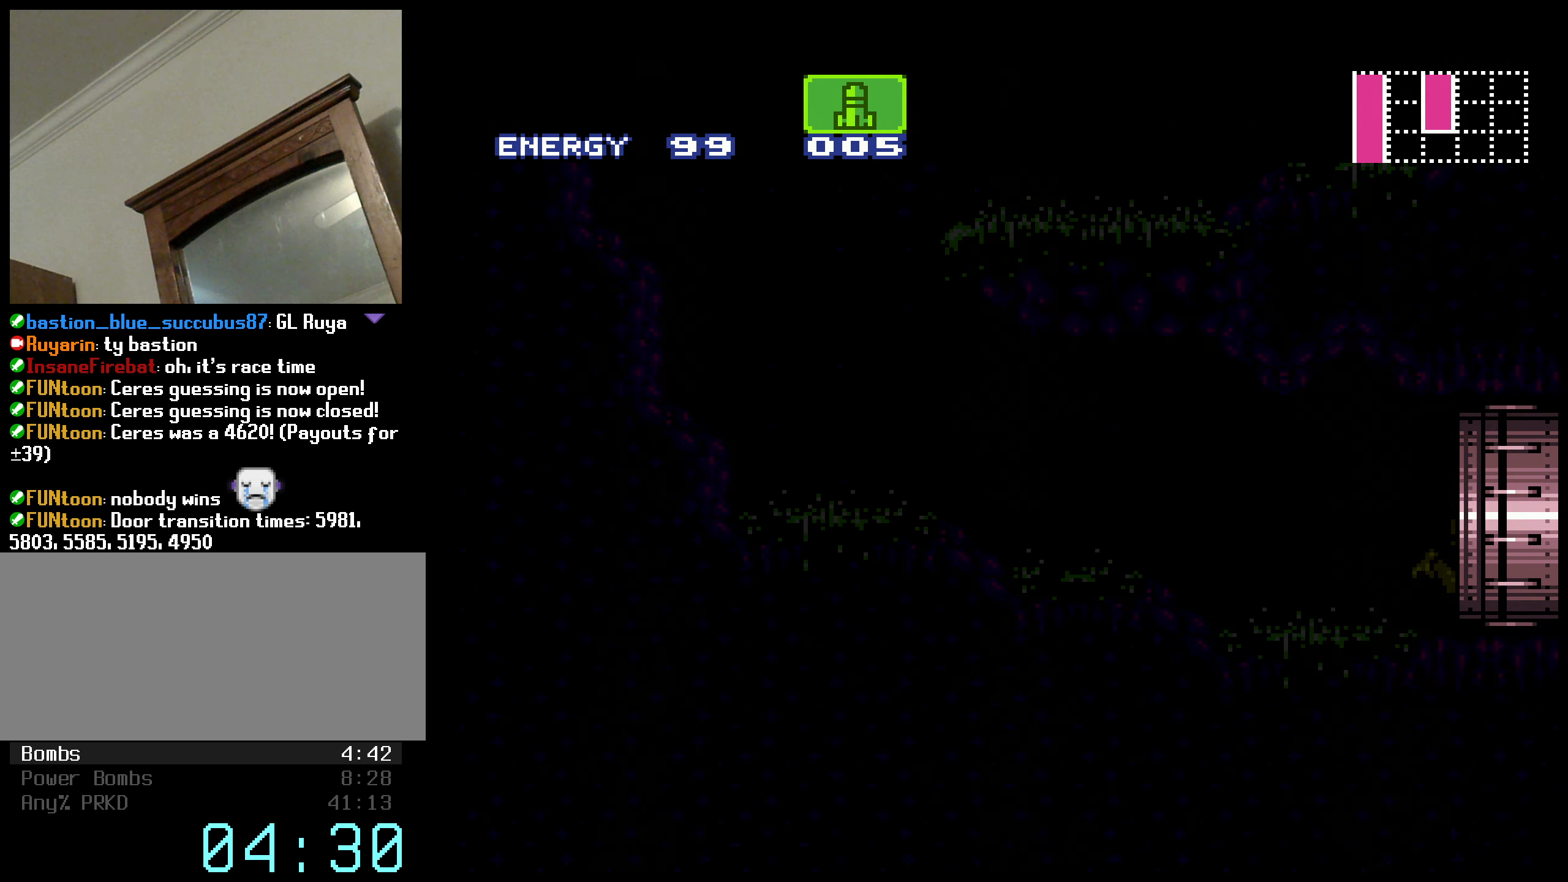
{"buttons": ["B"], "events": [[17, "L1", "down"], [67, "L1", "up"], [67, "R1", "down"], [117, "R1", "up"], [184, "R1", "down"], [217, "L1", "down"], [234, "R1", "up"], [400, "DPAD_RIGHT", "up"], [450, "L1", "up"]]}
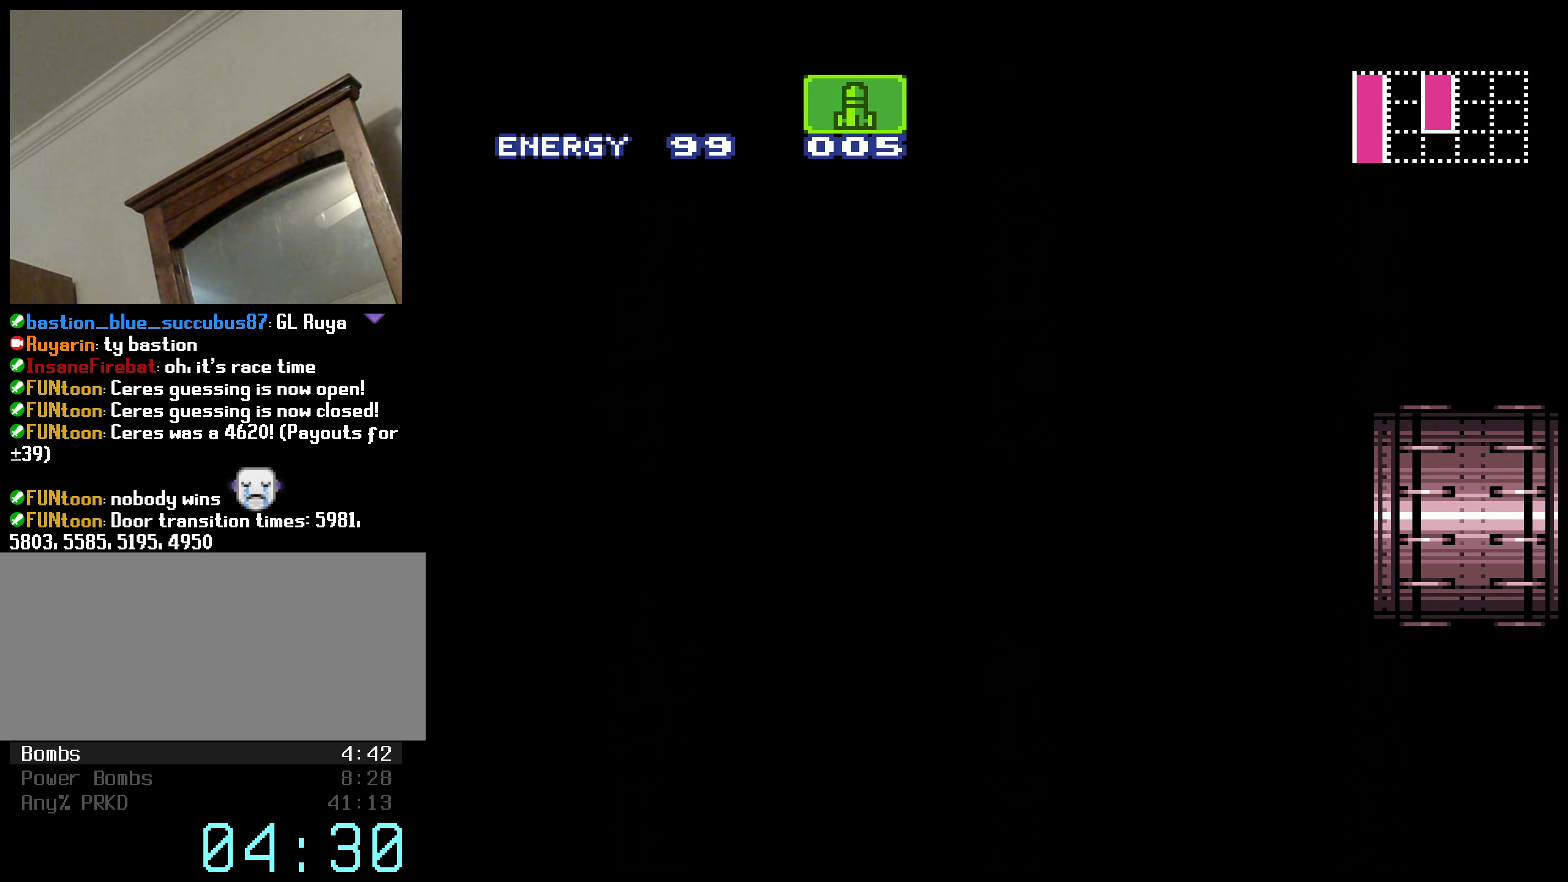
{"buttons": [], "events": [[167, "B", "up"], [300, "B", "down"], [450, "B", "up"]]}
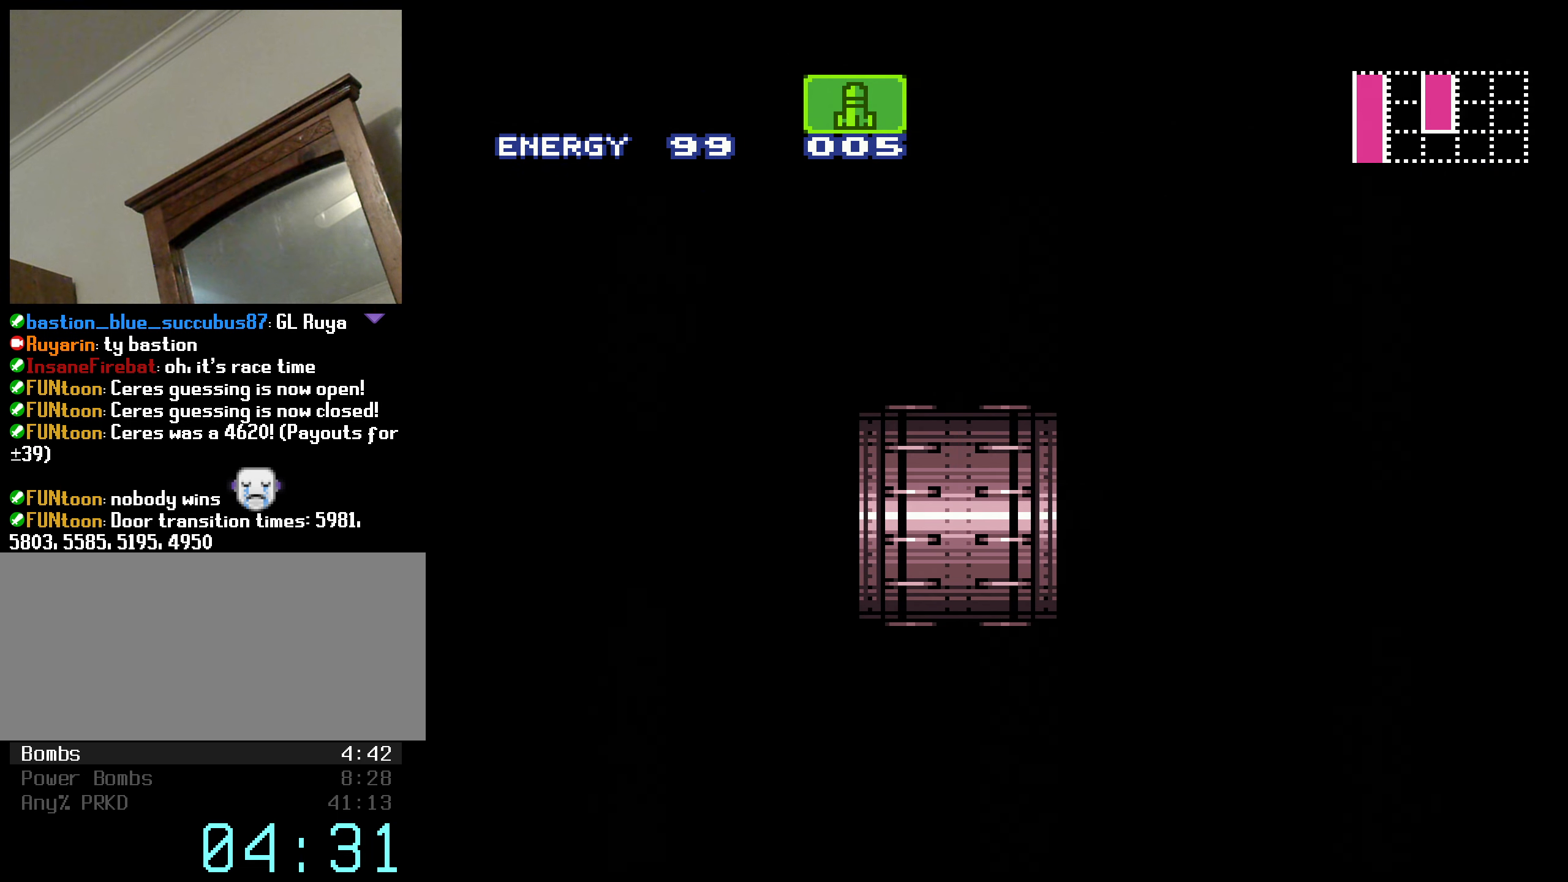
{"buttons": ["B", "L1", "DPAD_RIGHT"], "events": [[34, "B", "down"], [184, "DPAD_RIGHT", "down"], [484, "L1", "down"]]}
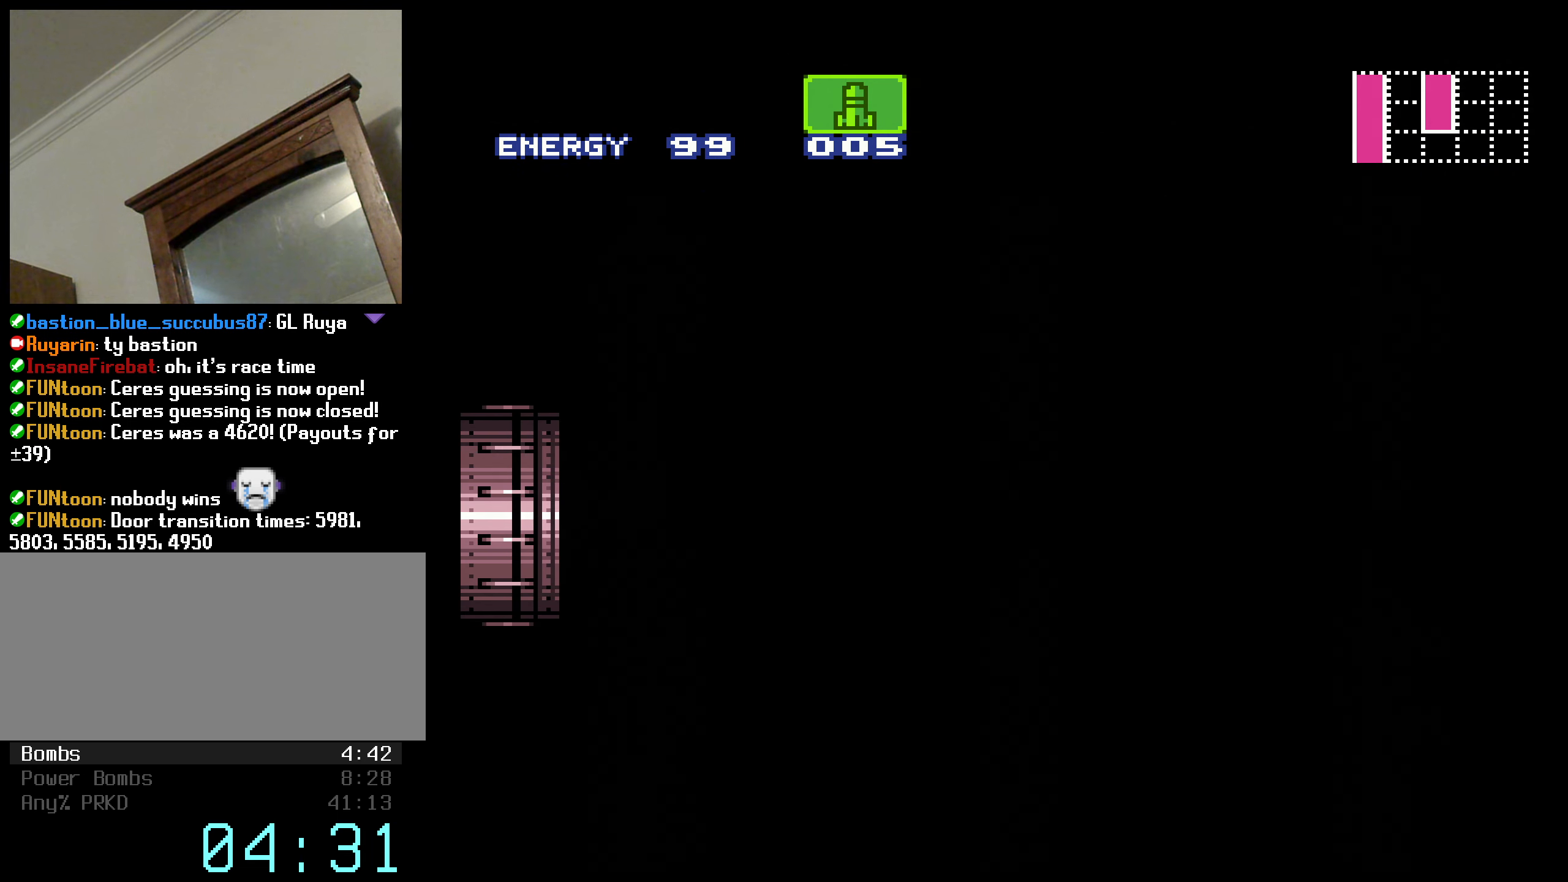
{"buttons": ["B", "DPAD_RIGHT"], "events": [[117, "L1", "up"], [117, "R1", "down"], [217, "L1", "down"], [217, "R1", "up"], [267, "L1", "up"], [267, "R1", "down"], [367, "L1", "down"], [367, "R1", "up"], [417, "L1", "up"], [417, "R1", "down"], [484, "R1", "up"]]}
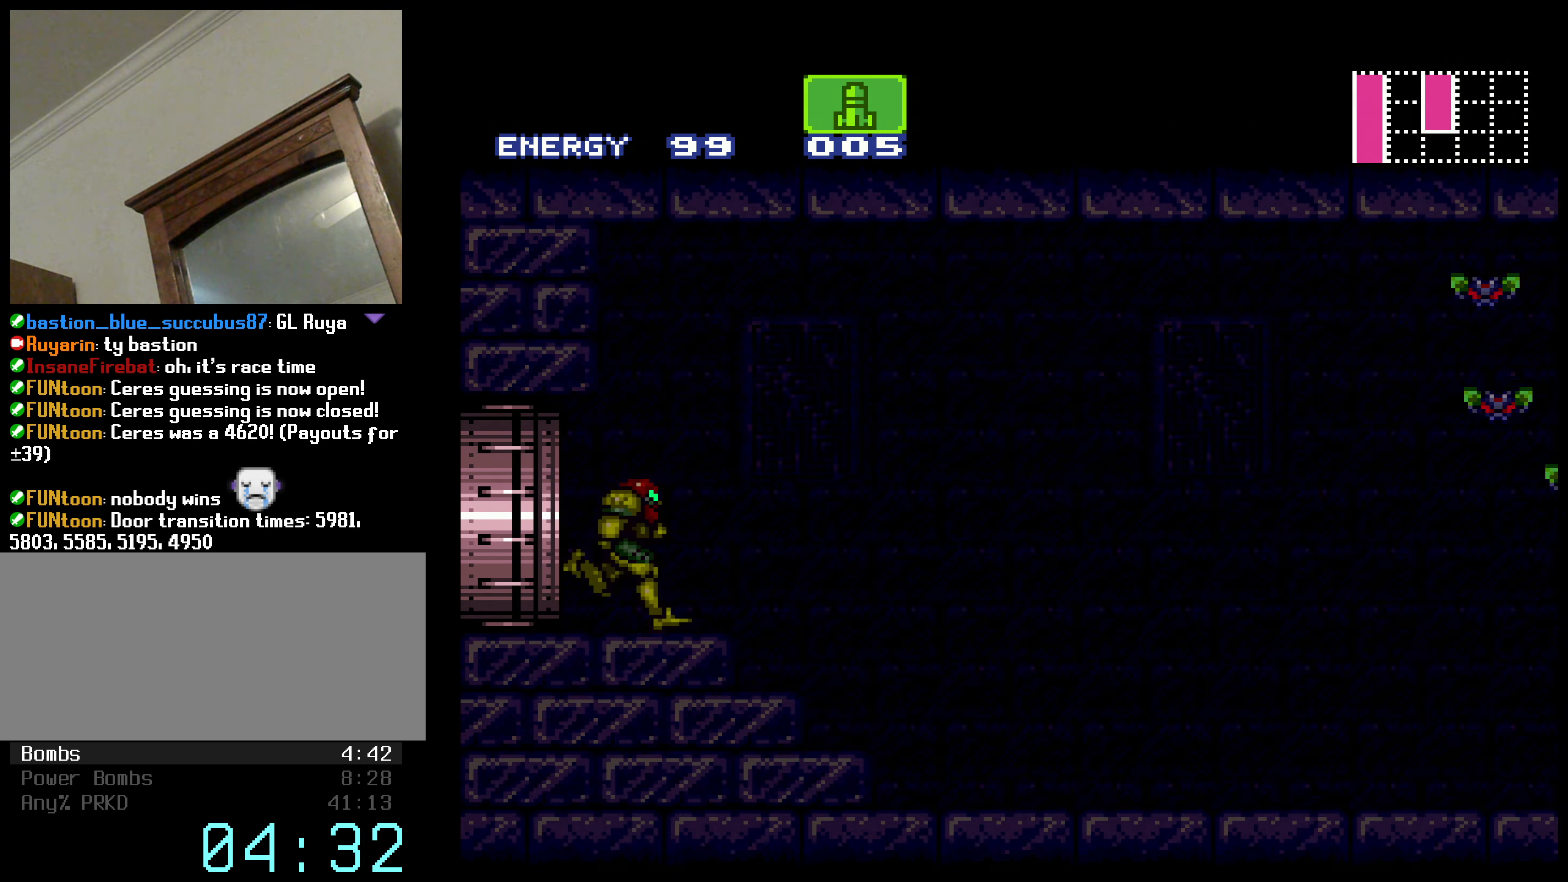
{"buttons": ["B", "DPAD_RIGHT"], "events": []}
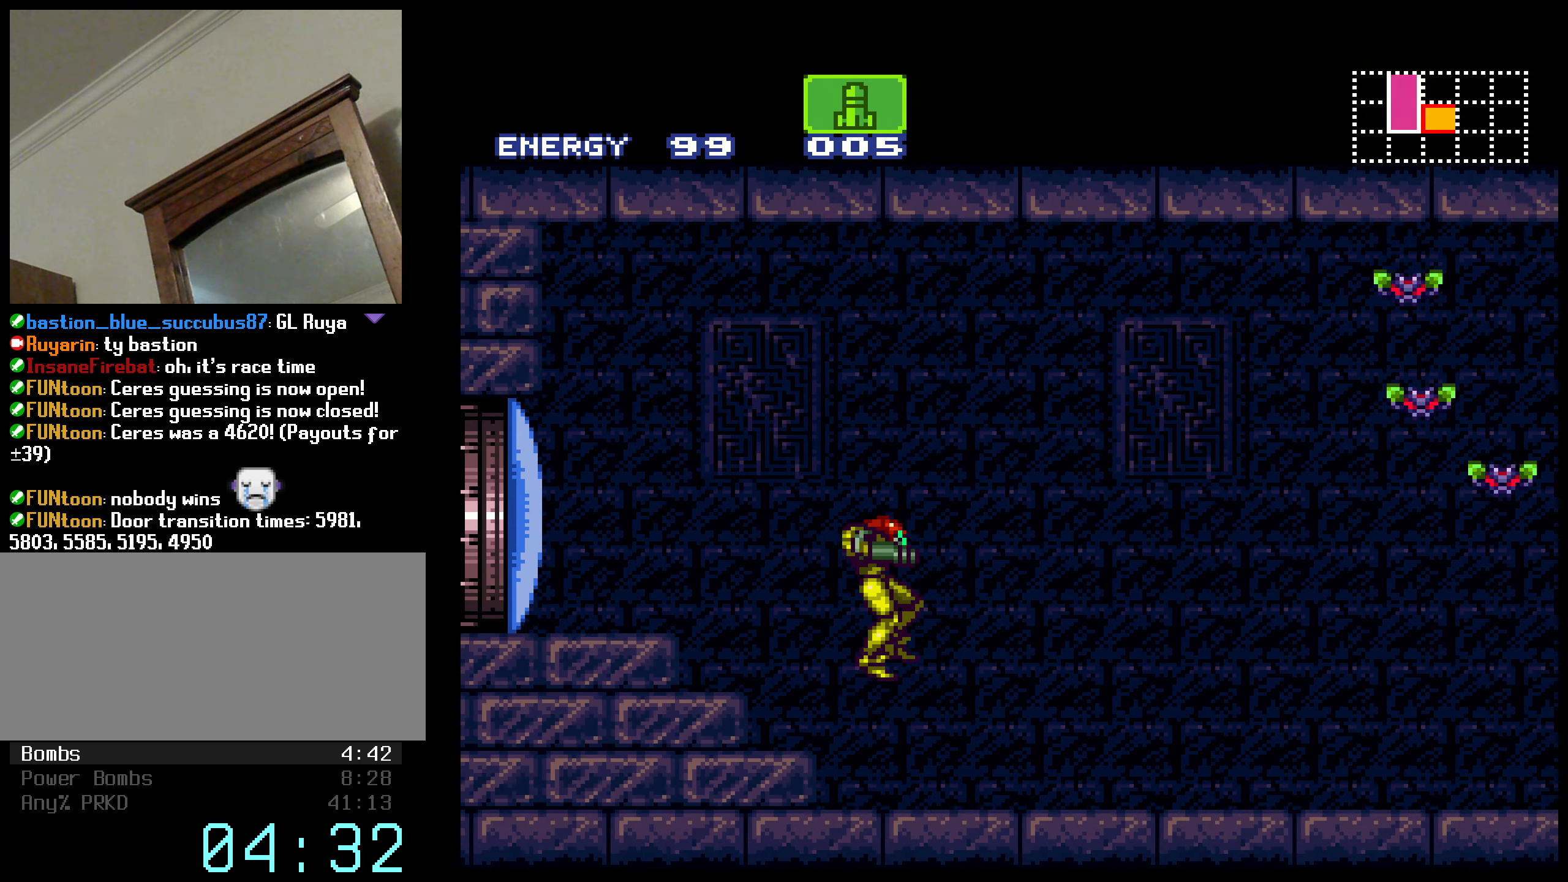
{"buttons": ["B", "DPAD_RIGHT"], "events": [[334, "L1", "down"], [434, "L1", "up"], [434, "R1", "down"], [467, "R1", "up"]]}
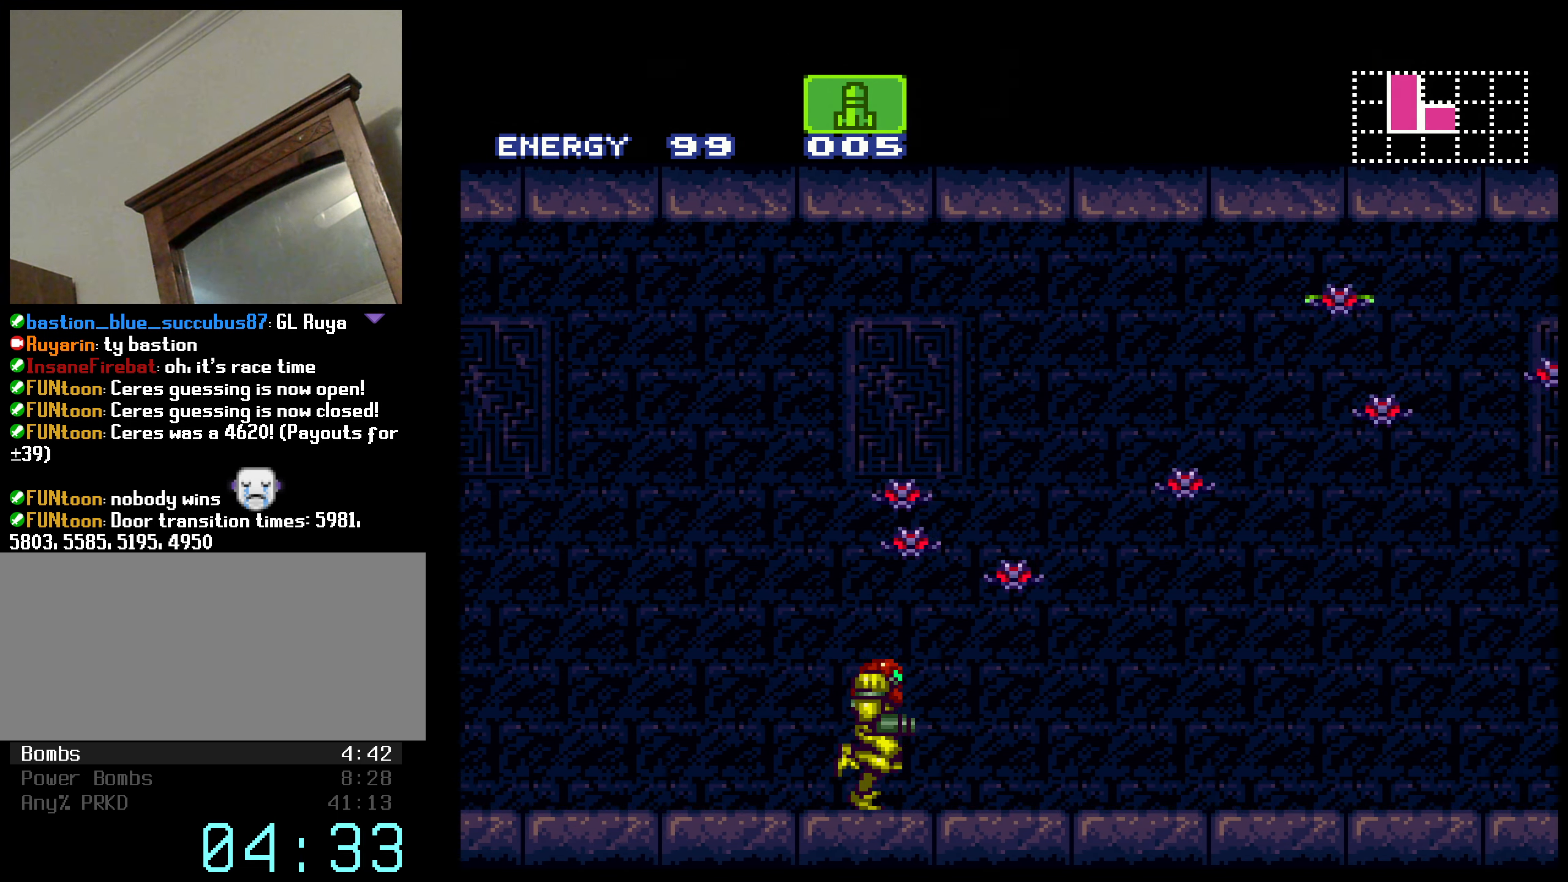
{"buttons": ["B", "L1", "DPAD_RIGHT"], "events": [[17, "L1", "down"], [84, "L1", "up"], [84, "R1", "down"], [167, "L1", "down"], [167, "R1", "up"], [234, "L1", "up"], [234, "R1", "down"], [300, "R1", "up"], [317, "L1", "down"], [383, "L1", "up"], [383, "R1", "down"], [433, "R1", "up"], [483, "L1", "down"]]}
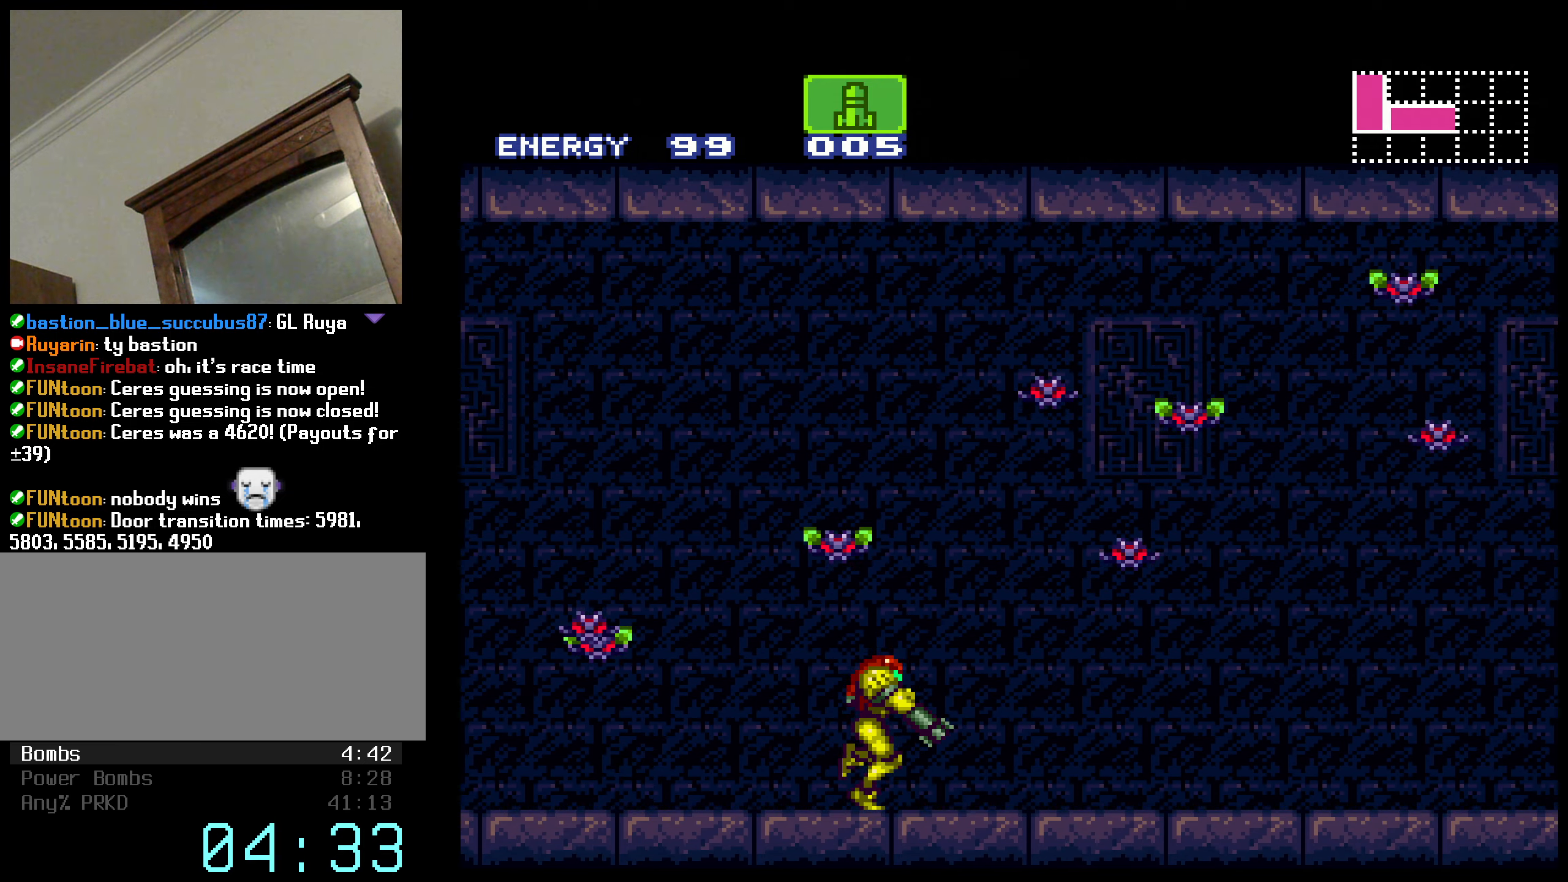
{"buttons": ["B", "DPAD_RIGHT"], "events": [[33, "L1", "up"], [33, "R1", "down"], [83, "R1", "up"], [100, "L1", "down"], [166, "R1", "down"], [200, "L1", "up"], [216, "R1", "up"], [250, "L1", "down"], [316, "R1", "down"], [333, "L1", "up"], [383, "R1", "up"], [400, "L1", "down"], [466, "L1", "up"], [466, "R1", "down"], [500, "R1", "up"]]}
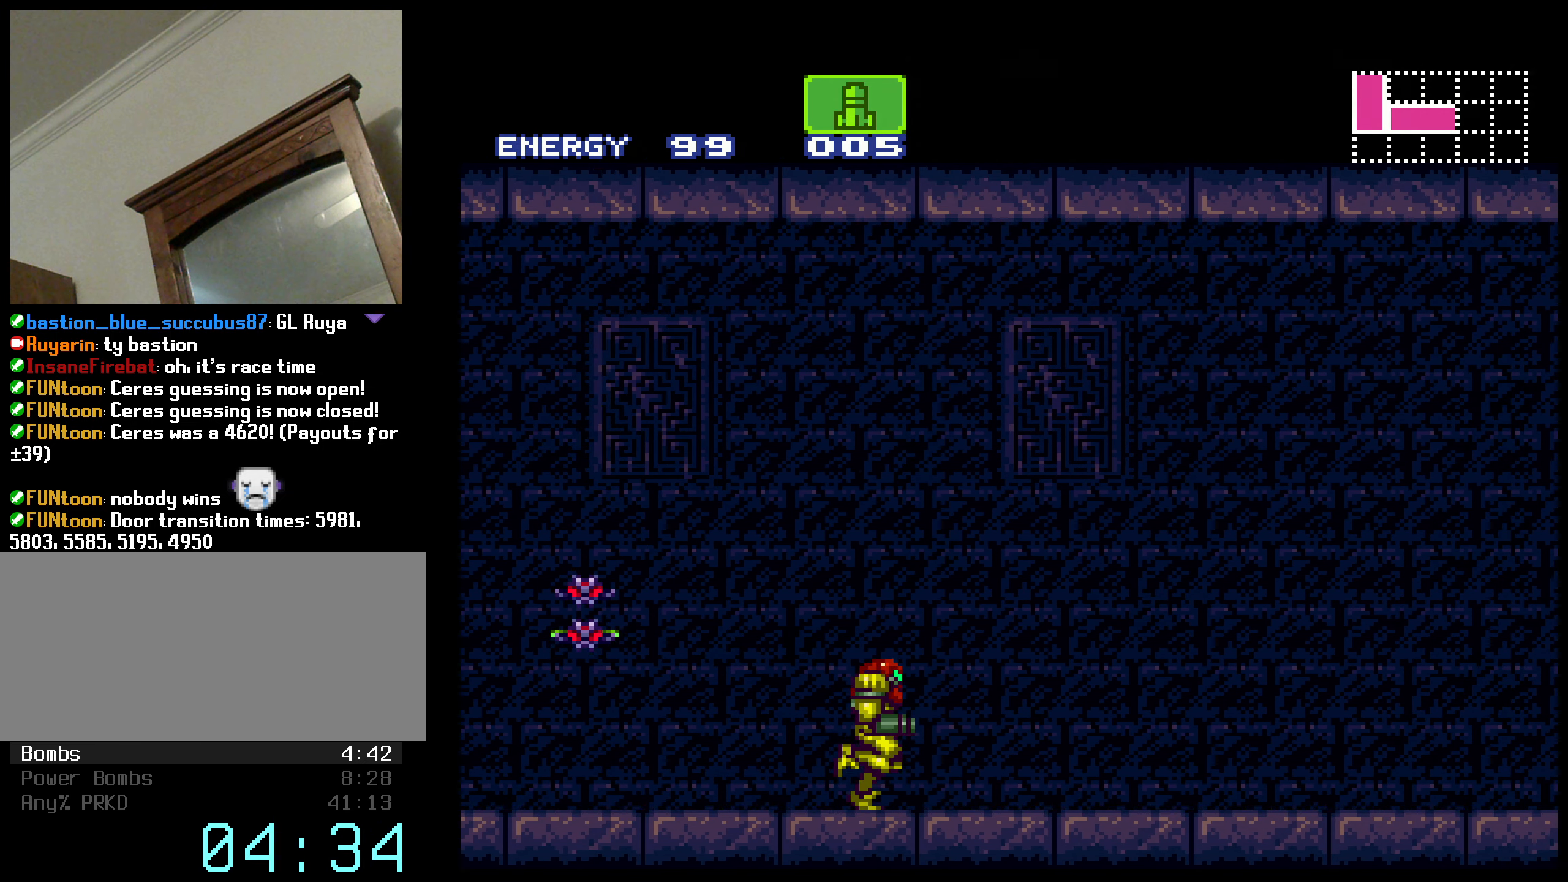
{"buttons": ["A", "B", "X", "DPAD_RIGHT"], "events": [[83, "B", "up"], [100, "A", "down"], [250, "X", "down"], [316, "X", "up"], [383, "B", "down"], [416, "X", "down"]]}
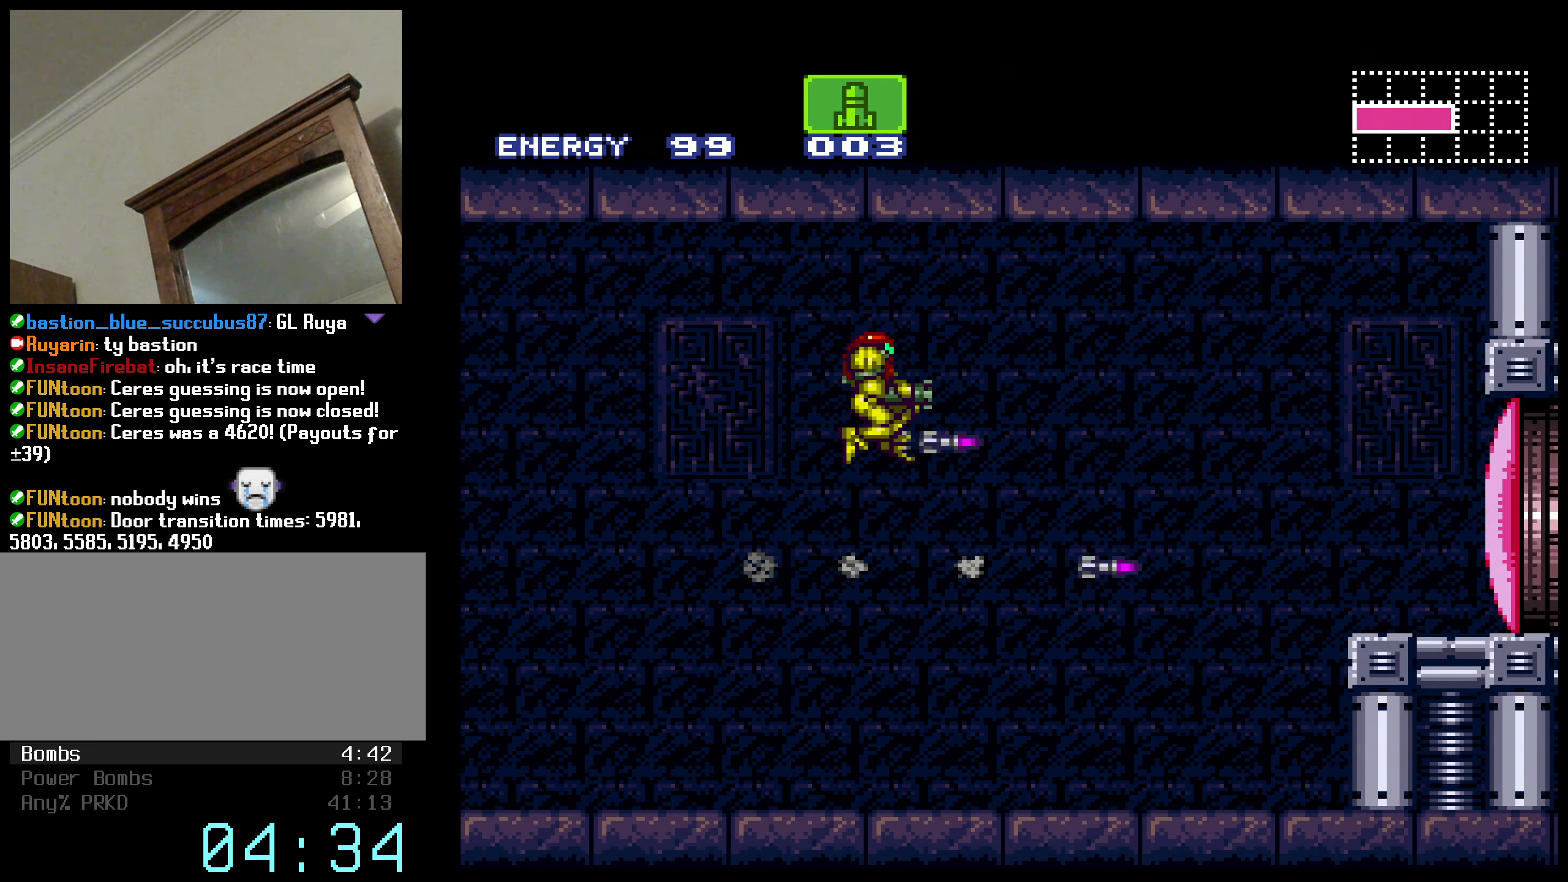
{"buttons": ["X", "L1"], "events": [[16, "B", "up"], [33, "L1", "down"], [83, "A", "up"], [100, "X", "up"], [116, "DPAD_RIGHT", "up"], [166, "X", "down"], [283, "X", "up"], [316, "X", "down"], [416, "X", "up"], [483, "X", "down"]]}
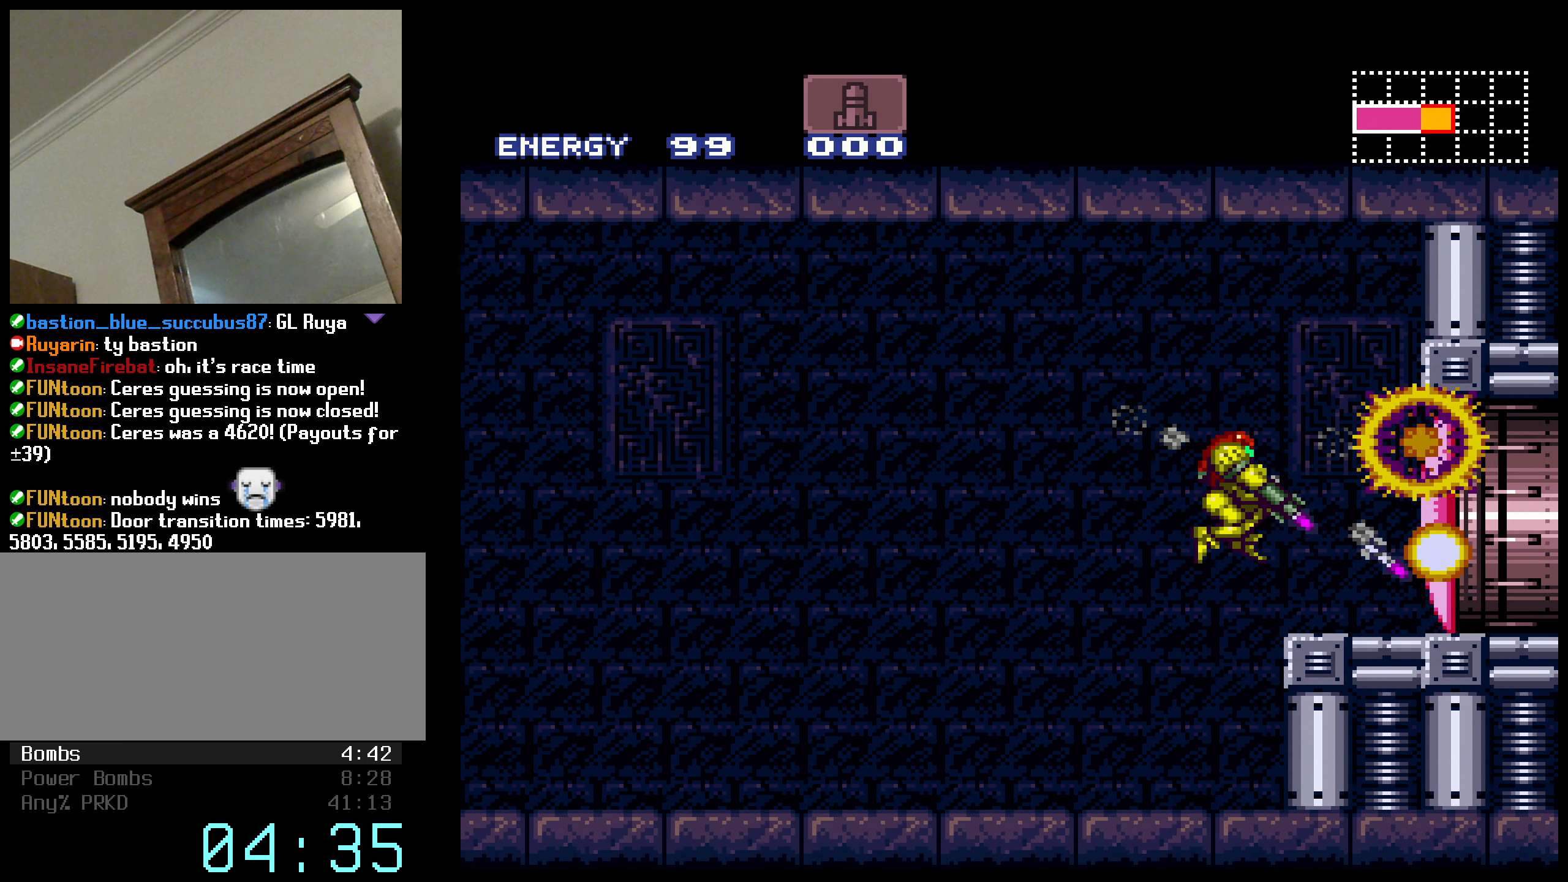
{"buttons": ["B", "DPAD_RIGHT"], "events": [[100, "B", "down"], [116, "X", "up"], [233, "DPAD_RIGHT", "down"], [233, "L1", "up"]]}
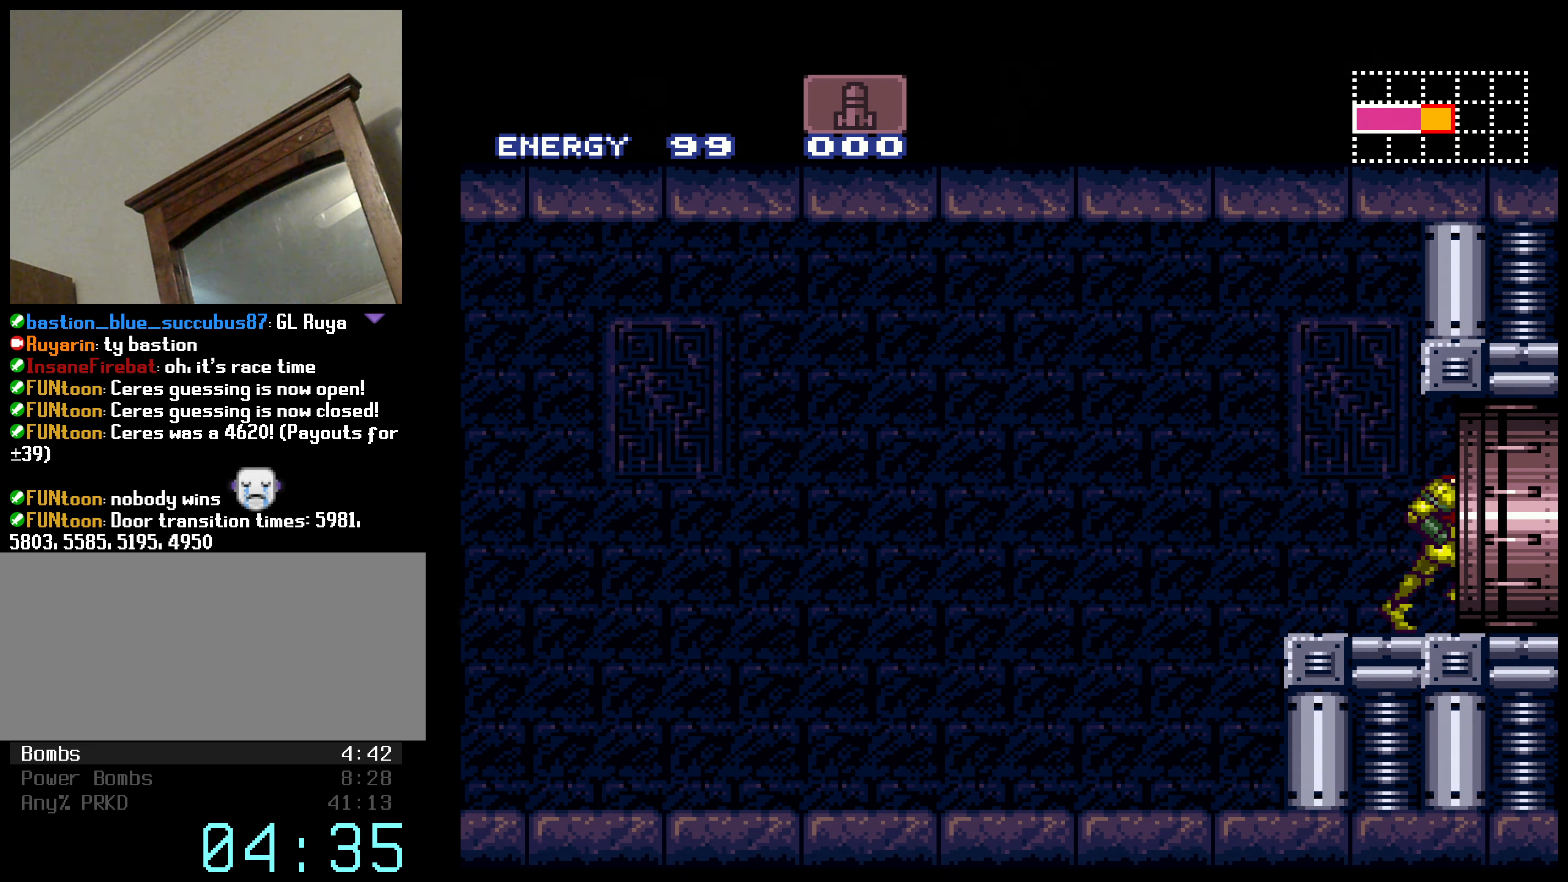
{"buttons": ["B", "DPAD_RIGHT"], "events": []}